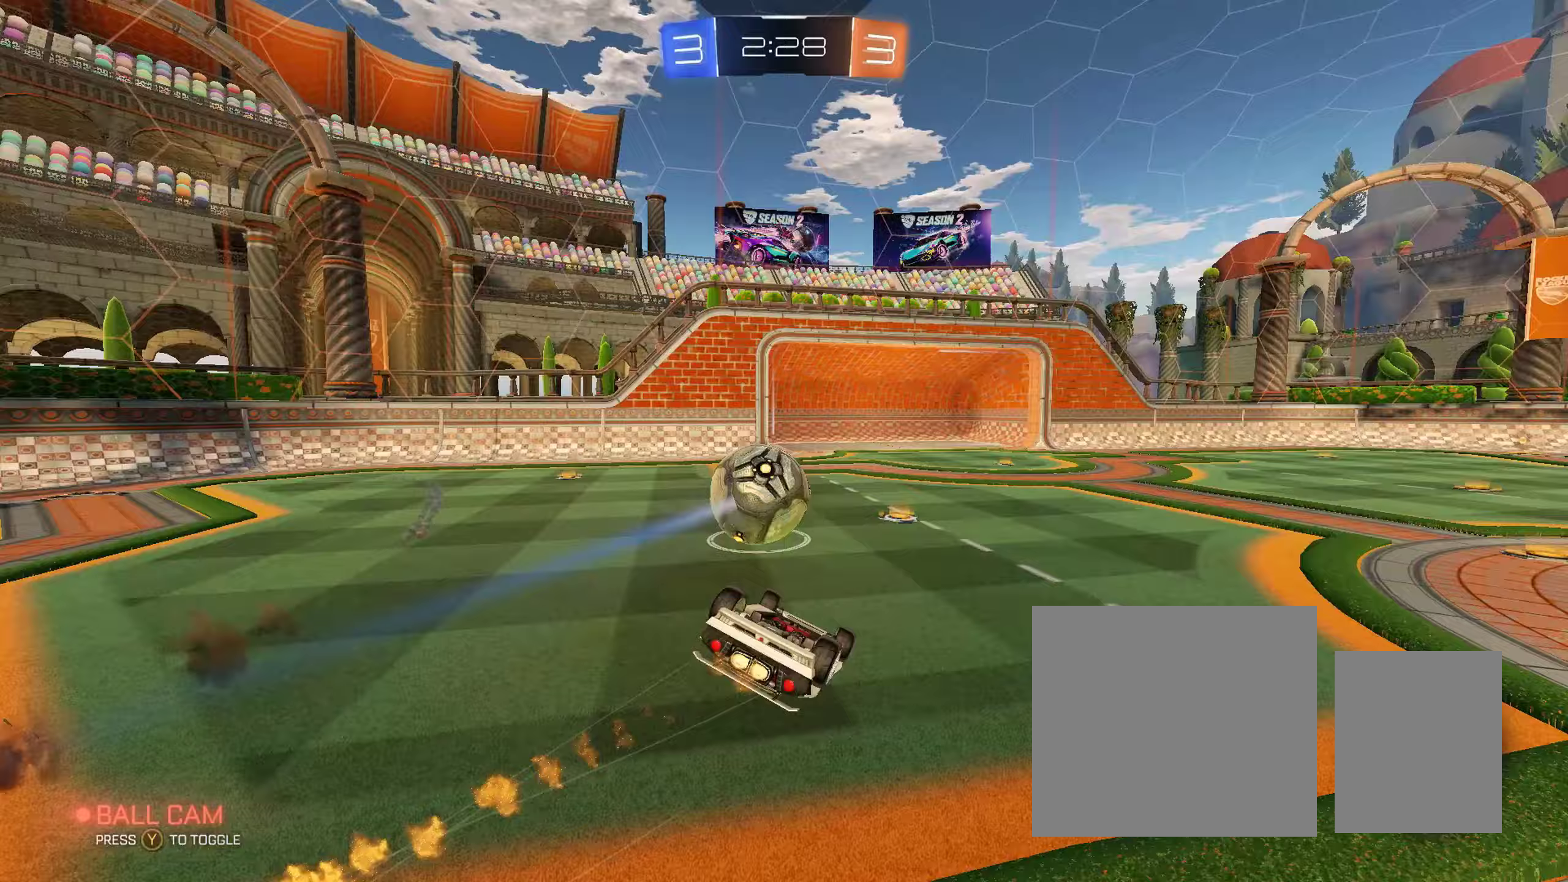
Gameplay with a controller (Xbox layout); each line is a JSON object with the inputs held at the frame after it. "events" lists button and stick changes between this image and that frame as [ms after this image, input, new state], when the widget could be followed in between.
{"buttons": ["R2"], "left_stick": "center", "right_stick": "center", "events": [[133, "left_stick", "right"], [183, "B", "up"], [233, "Y", "down"], [300, "L1", "up"], [333, "Y", "up"], [350, "left_stick", "center"]]}
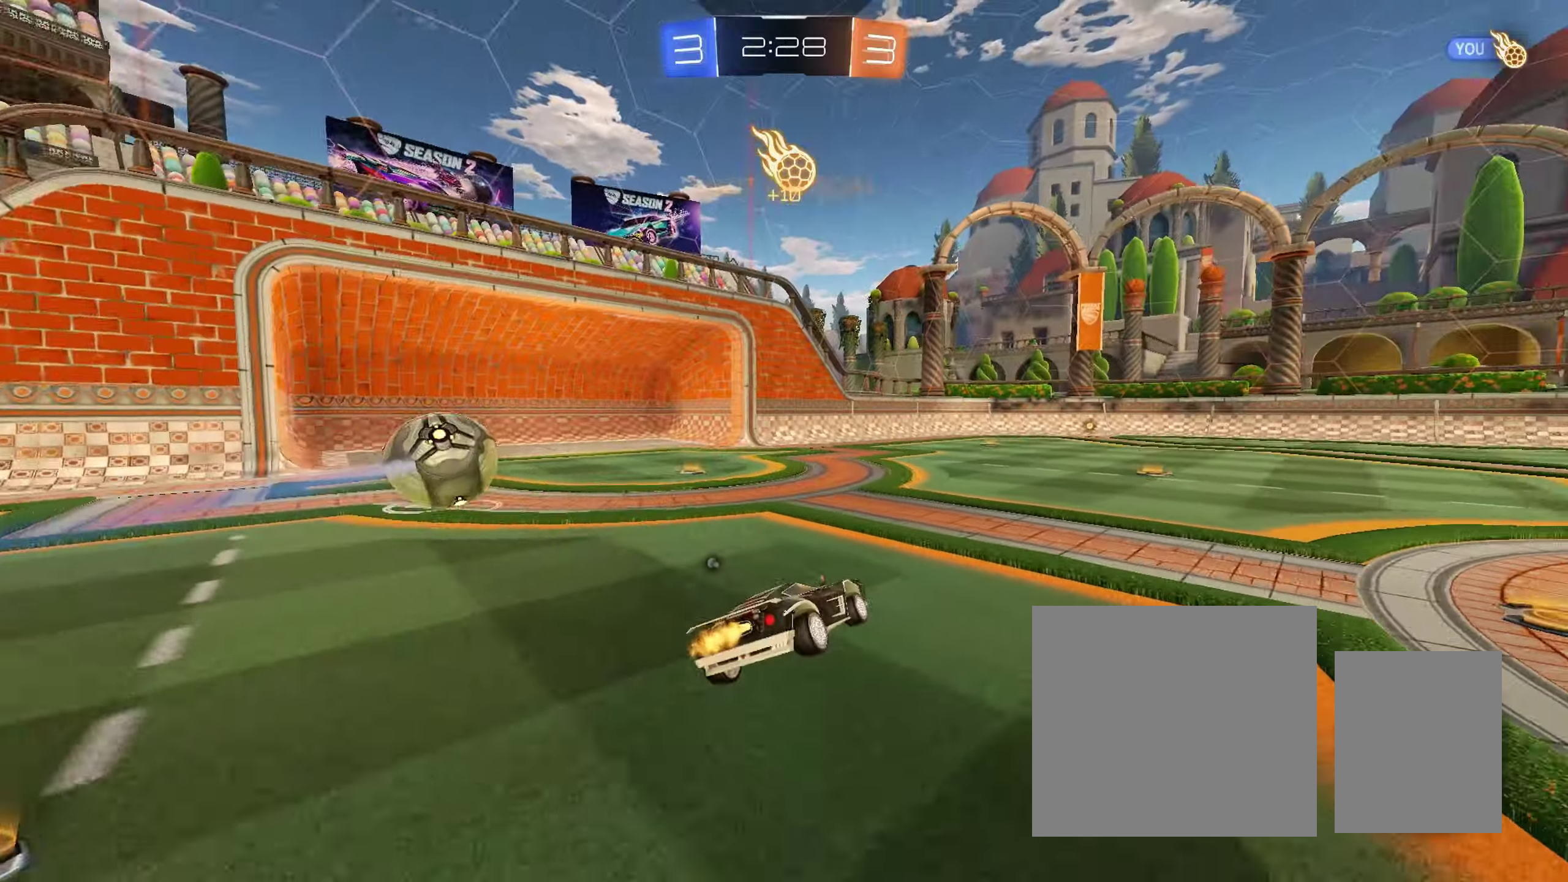
{"buttons": ["R2"], "left_stick": "center", "right_stick": "center", "events": [[50, "left_stick", "right"], [150, "B", "down"], [167, "left_stick", "up"], [200, "A", "down"], [200, "L1", "down"], [217, "L3", "down"], [267, "A", "up"], [333, "A", "down"], [367, "L3", "up"], [433, "L1", "up"], [450, "left_stick", "center"], [467, "A", "up"], [483, "B", "up"]]}
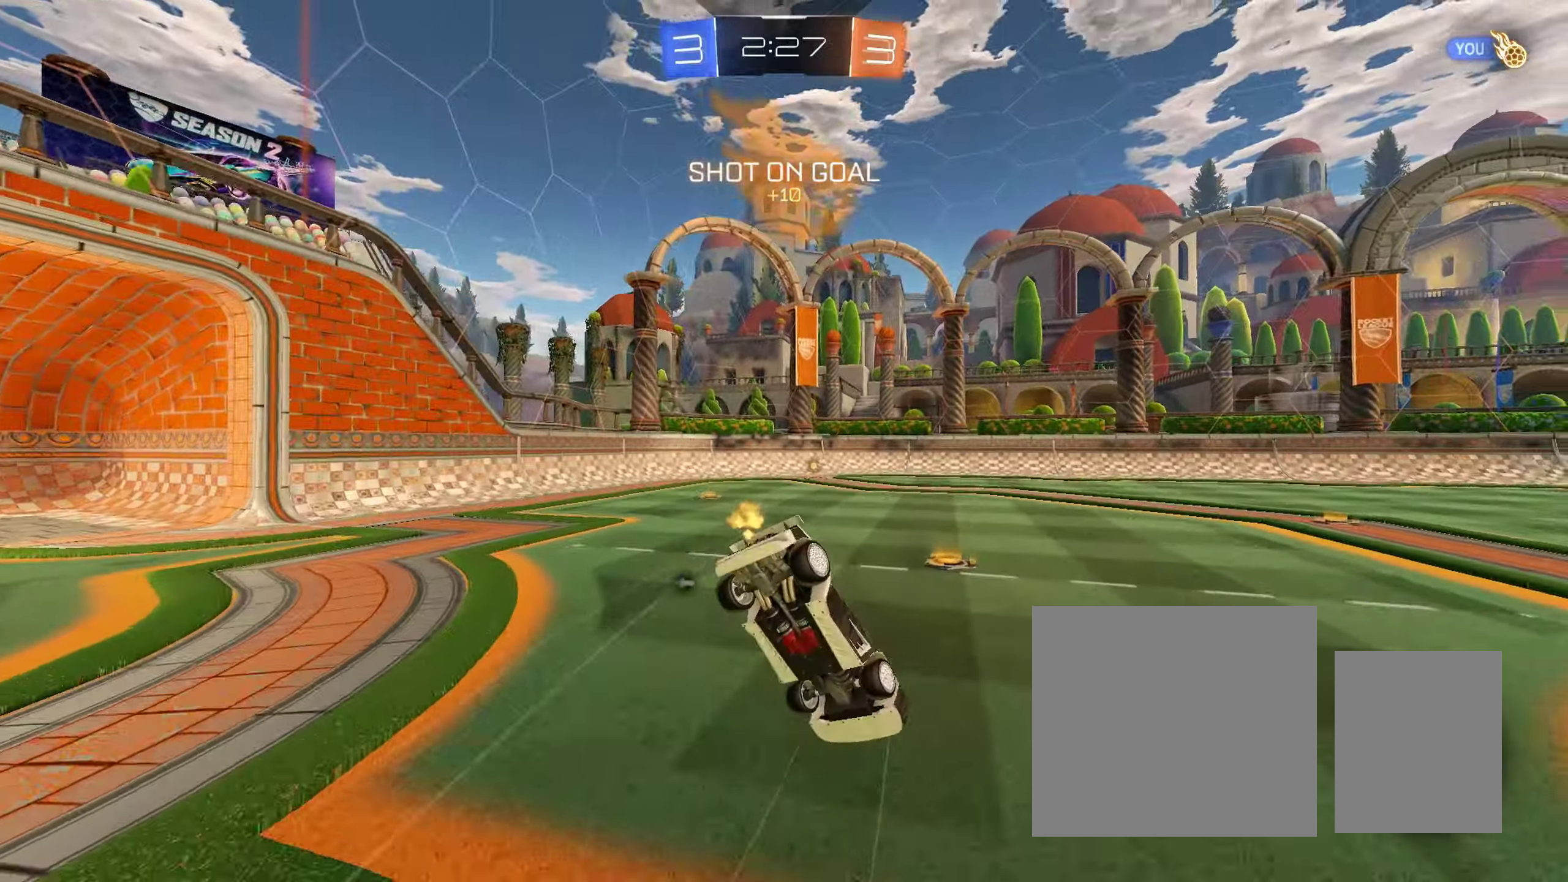
{"buttons": ["R2"], "left_stick": "center", "right_stick": "center", "events": [[33, "Y", "down"], [133, "Y", "up"], [283, "Y", "down"], [383, "Y", "up"]]}
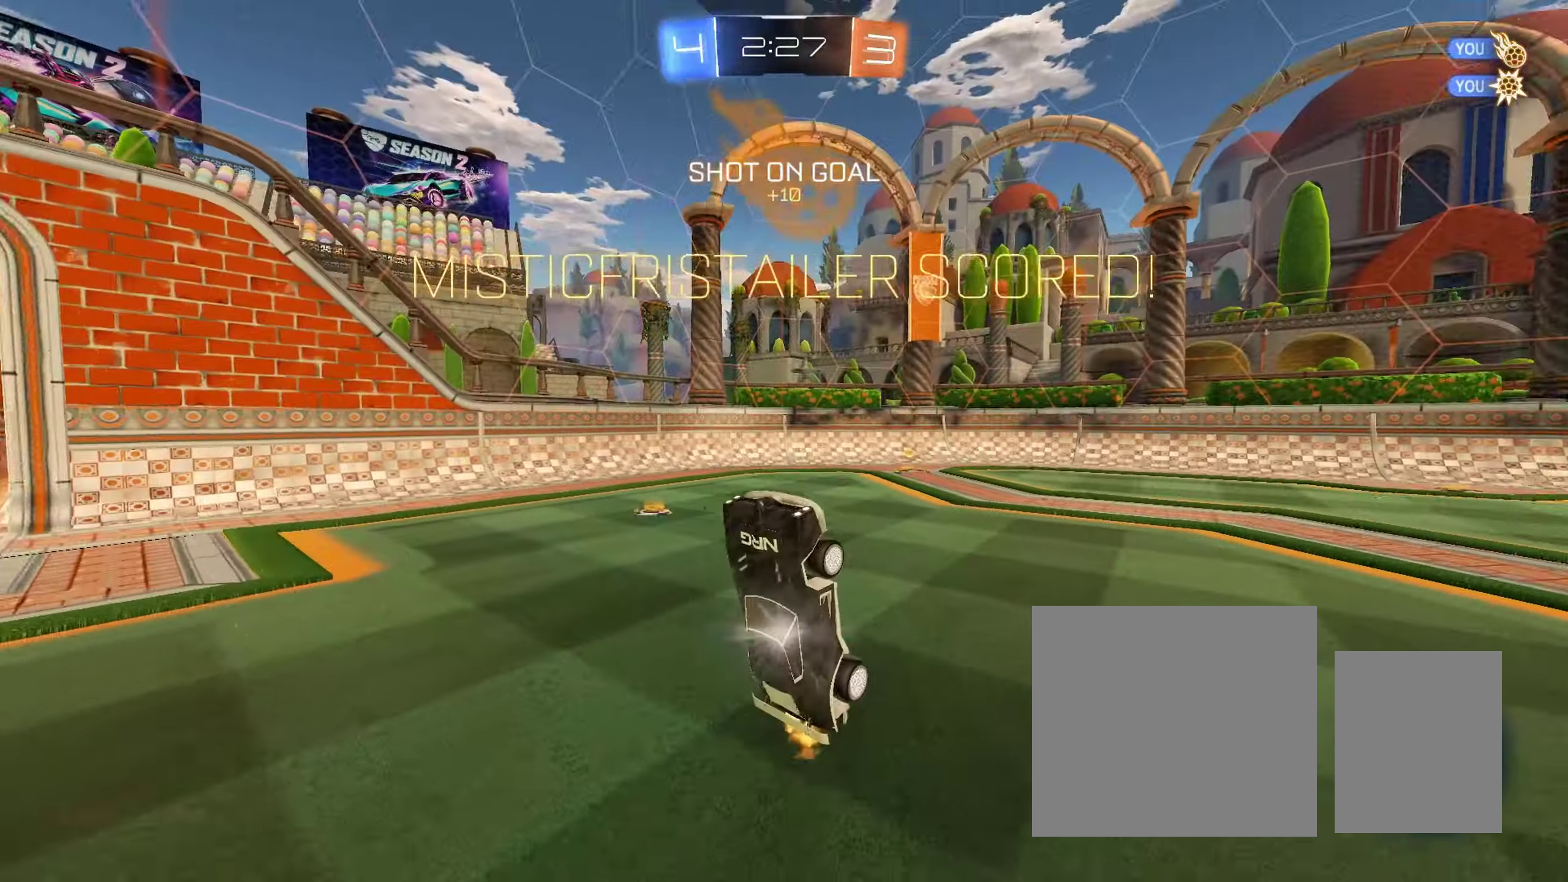
{"buttons": ["R2"], "left_stick": "center", "right_stick": "center", "events": []}
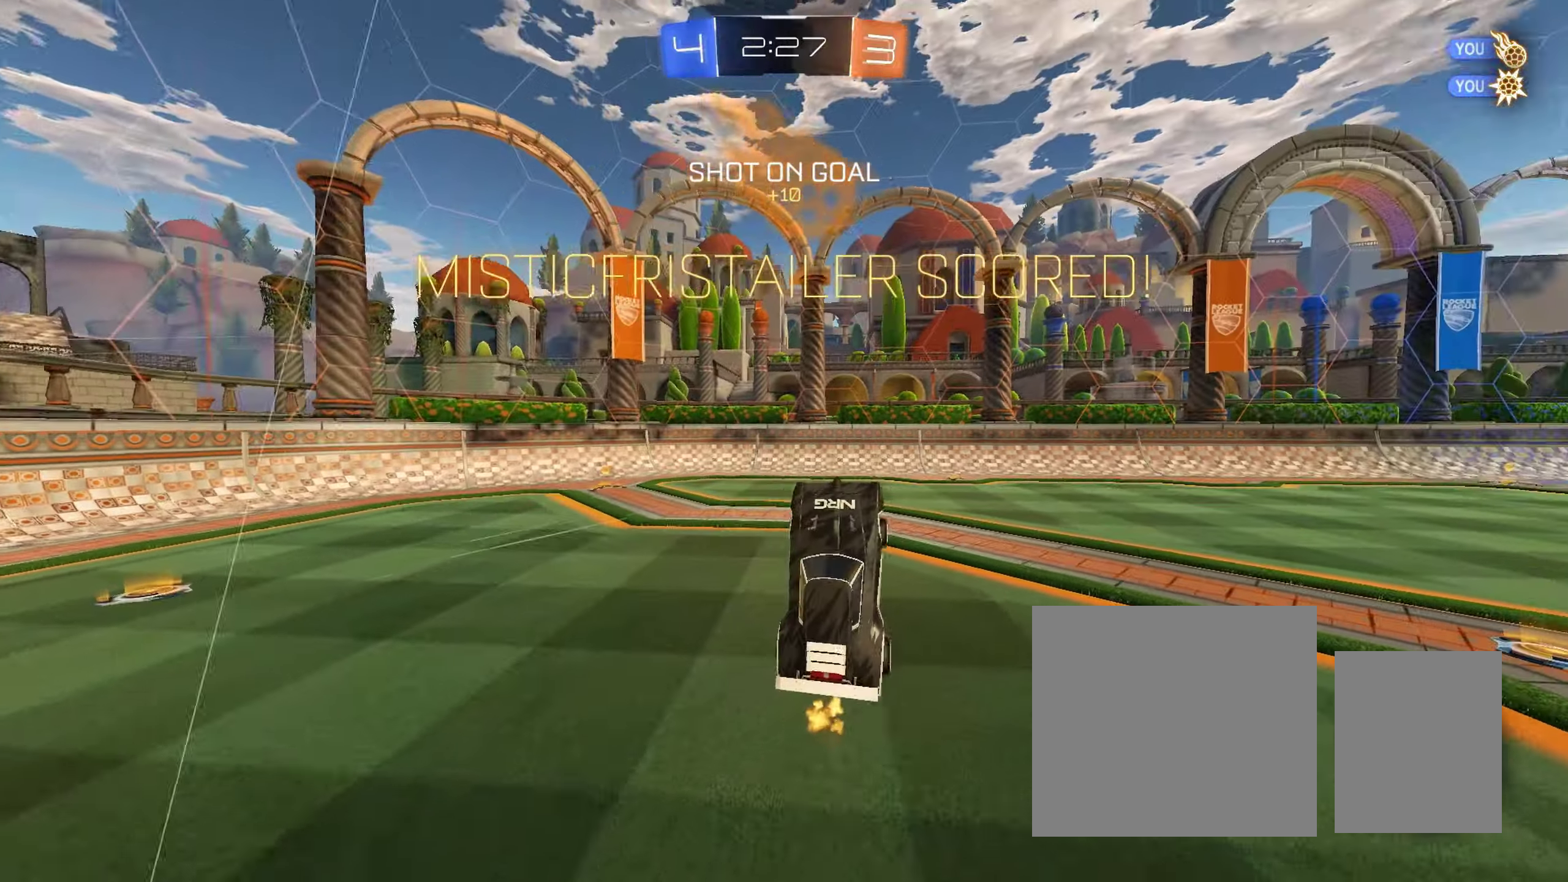
{"buttons": ["R2"], "left_stick": "right", "right_stick": "center", "events": [[83, "left_stick", "right"], [200, "left_stick", "center"], [500, "left_stick", "right"]]}
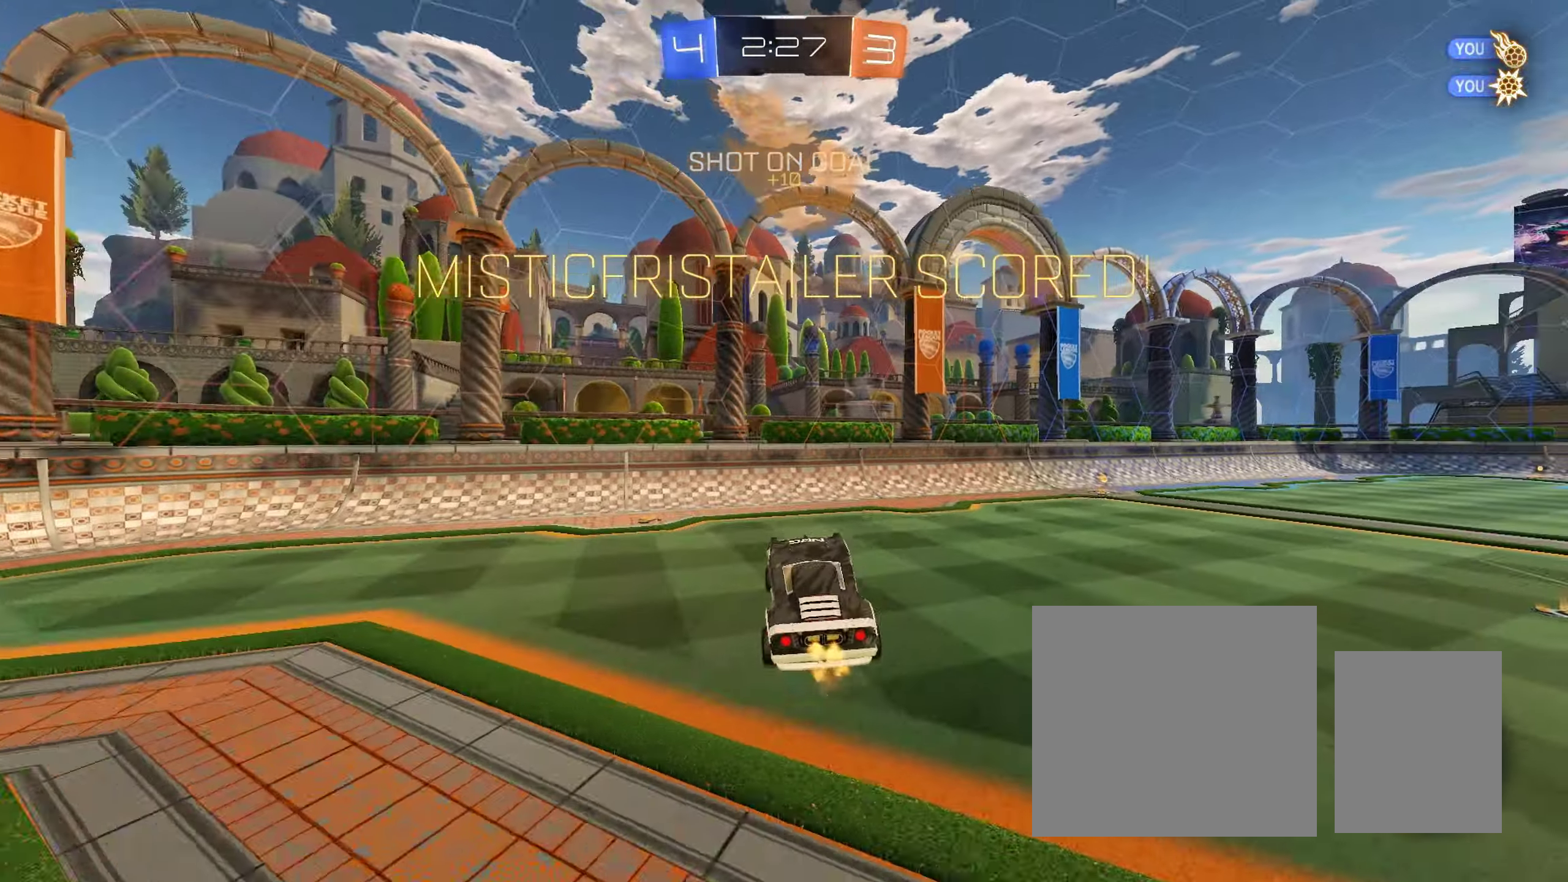
{"buttons": ["R2"], "left_stick": "center", "right_stick": "center", "events": [[133, "left_stick", "center"]]}
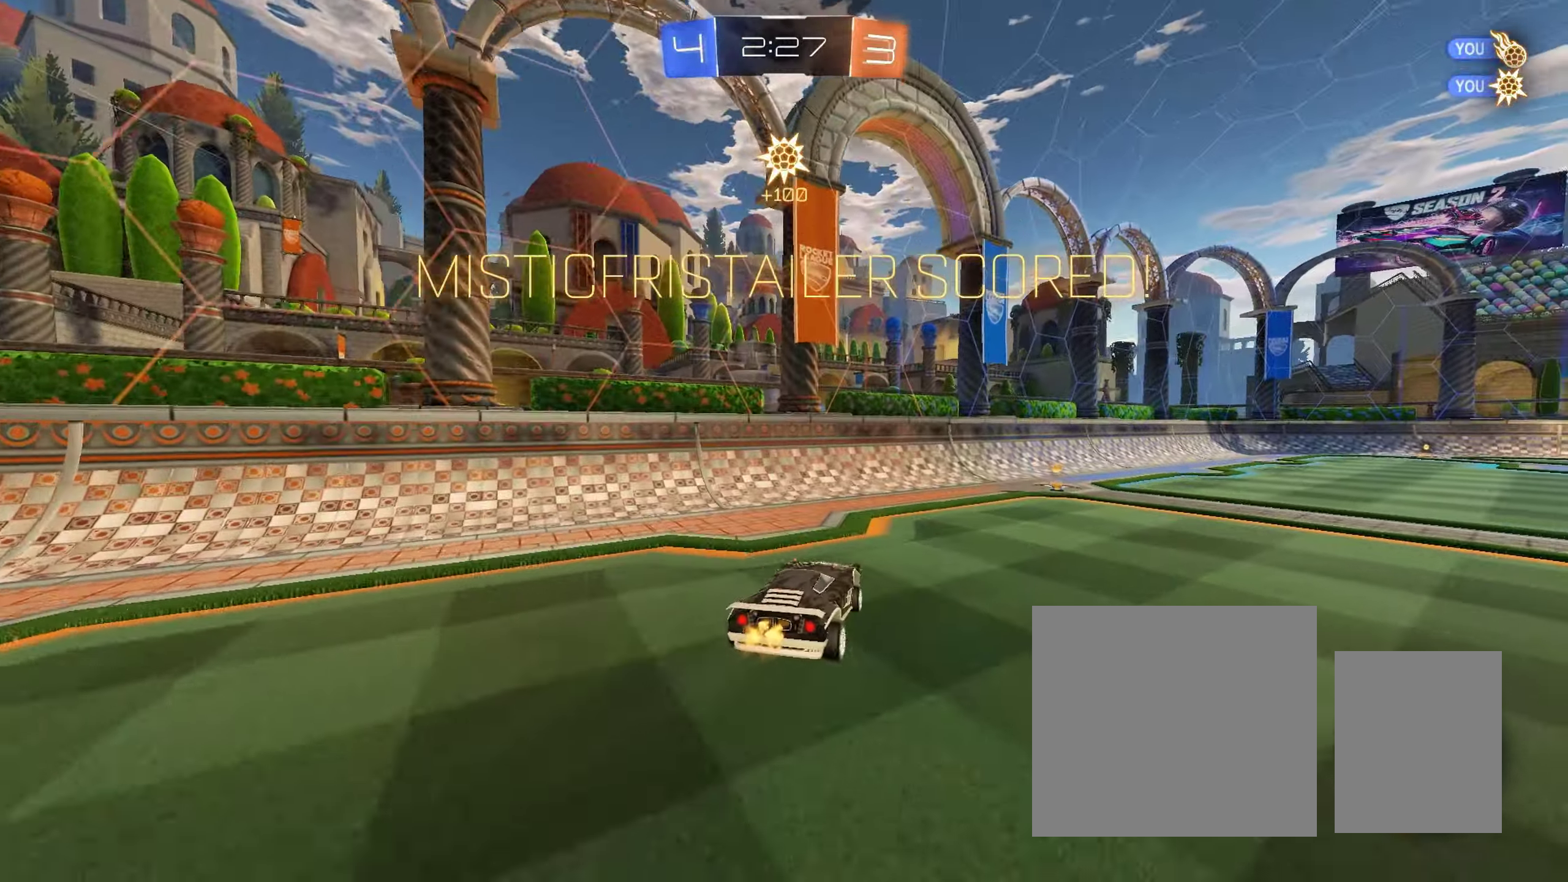
{"buttons": ["A", "B", "L1", "R2"], "left_stick": "up", "right_stick": "center", "events": [[133, "left_stick", "right"], [400, "B", "down"], [450, "left_stick", "up"], [467, "A", "down"], [500, "L1", "down"]]}
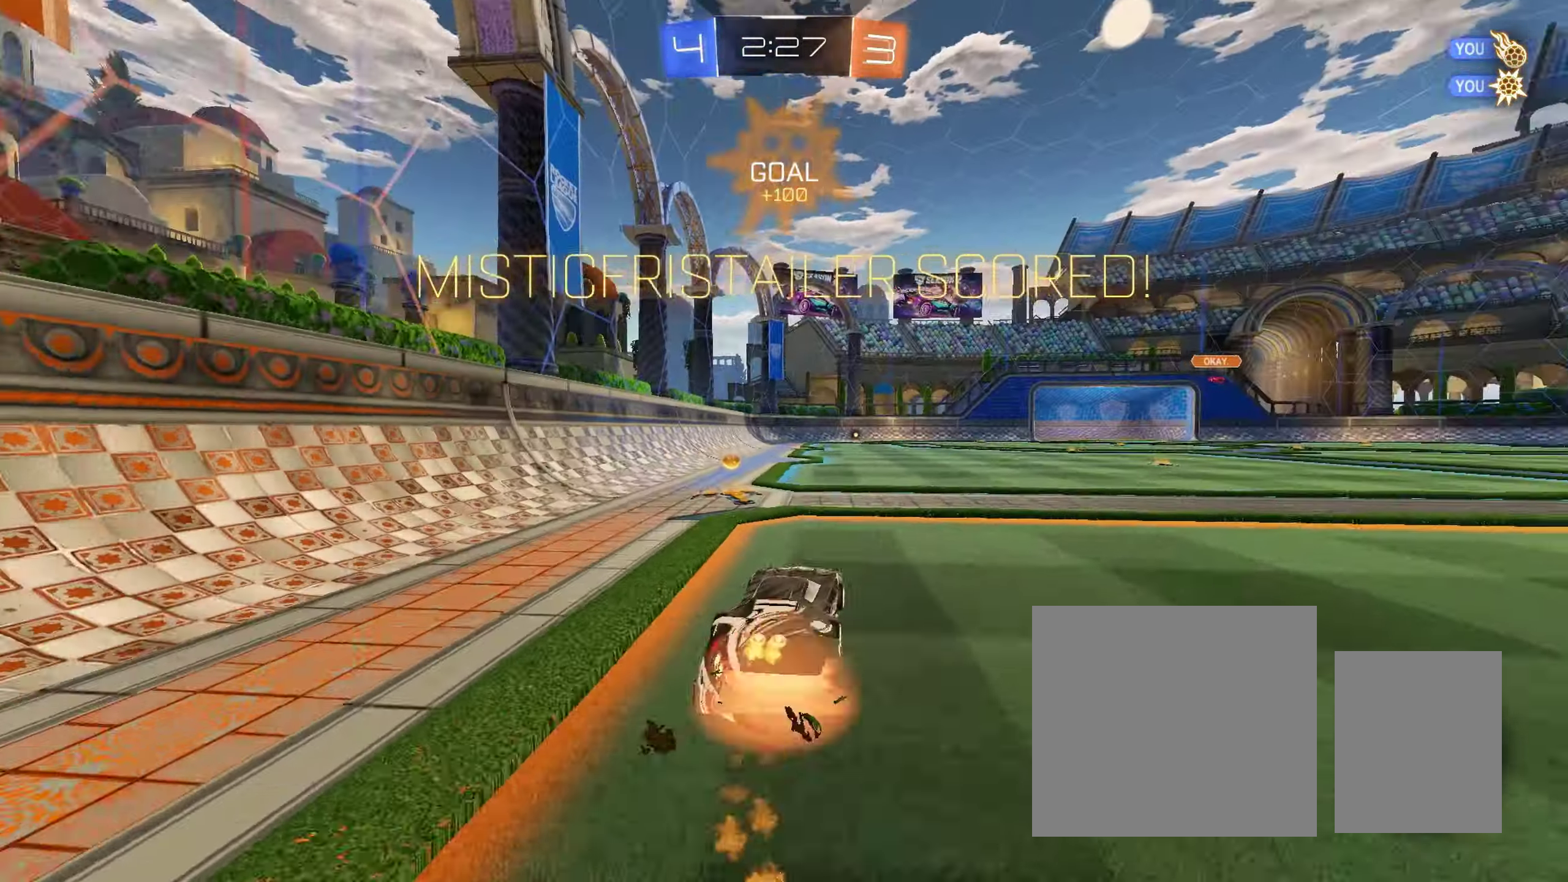
{"buttons": ["B", "L1", "R2"], "left_stick": "down-left", "right_stick": "center", "events": [[17, "L3", "down"], [33, "A", "up"], [100, "A", "down"], [117, "left_stick", "left"], [133, "L3", "up"], [167, "left_stick", "down"], [300, "A", "up"], [383, "left_stick", "down-left"]]}
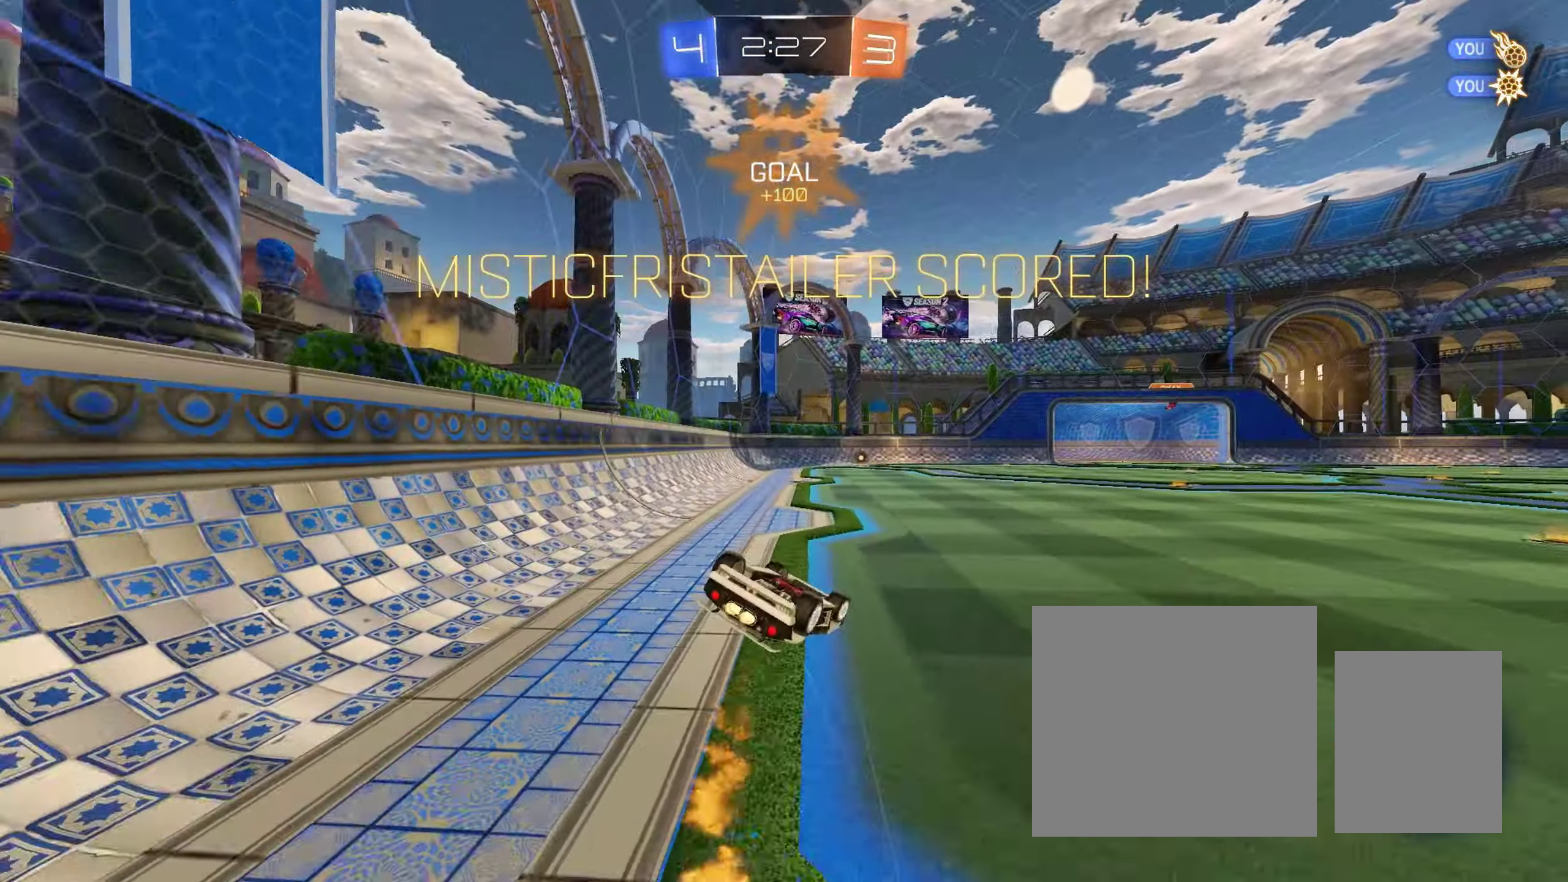
{"buttons": ["L1"], "left_stick": "up", "right_stick": "center", "events": [[100, "Y", "down"], [117, "B", "up"], [217, "Y", "up"], [367, "R2", "up"], [500, "left_stick", "up"]]}
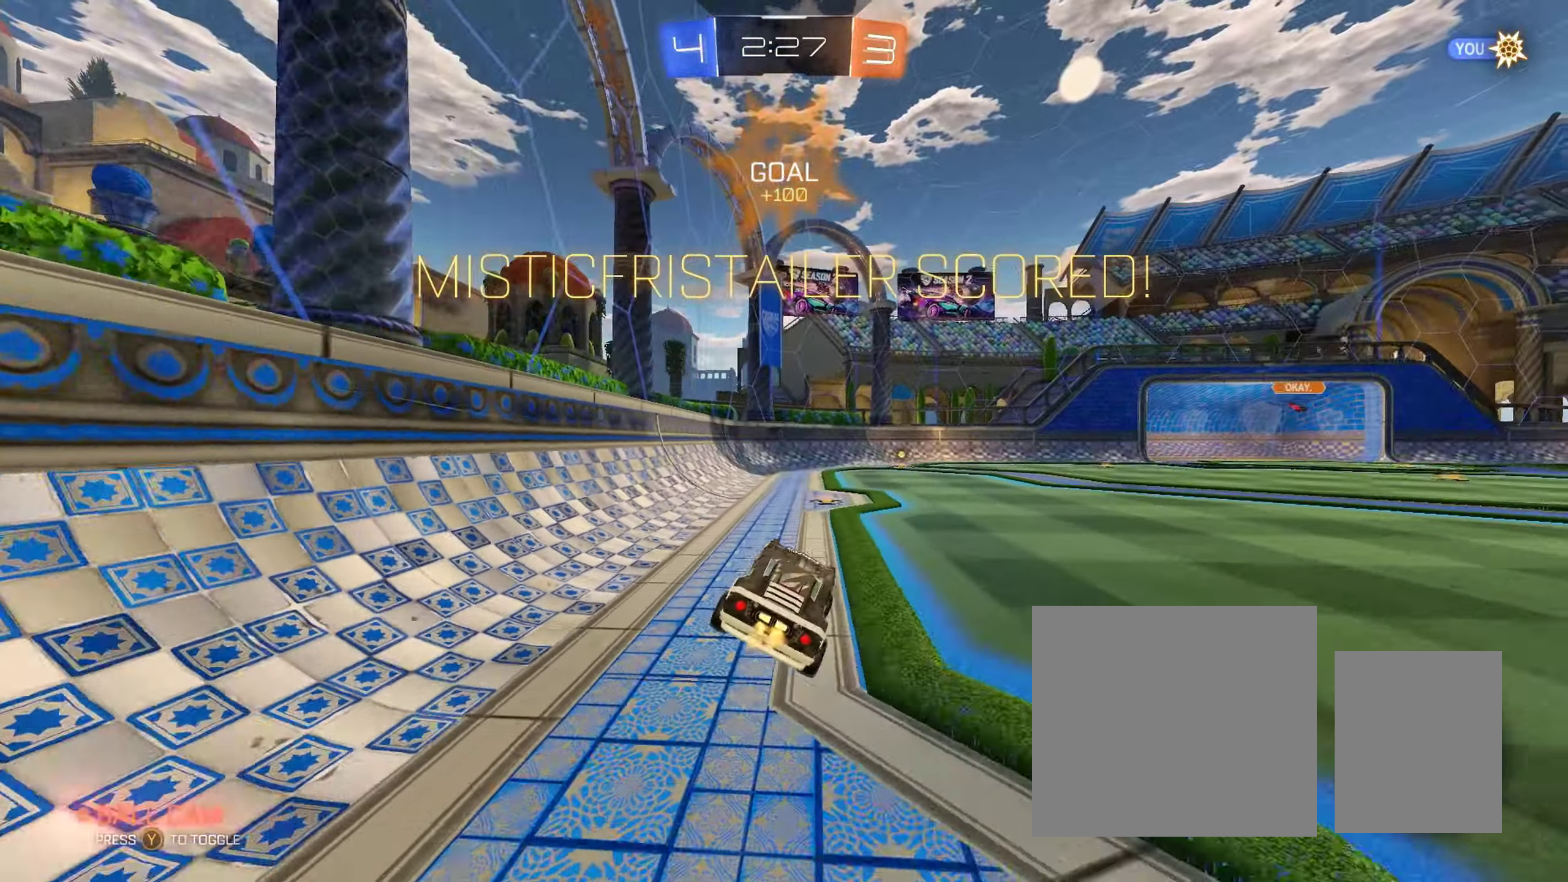
{"buttons": ["A", "L1"], "left_stick": "up-right", "right_stick": "center"}
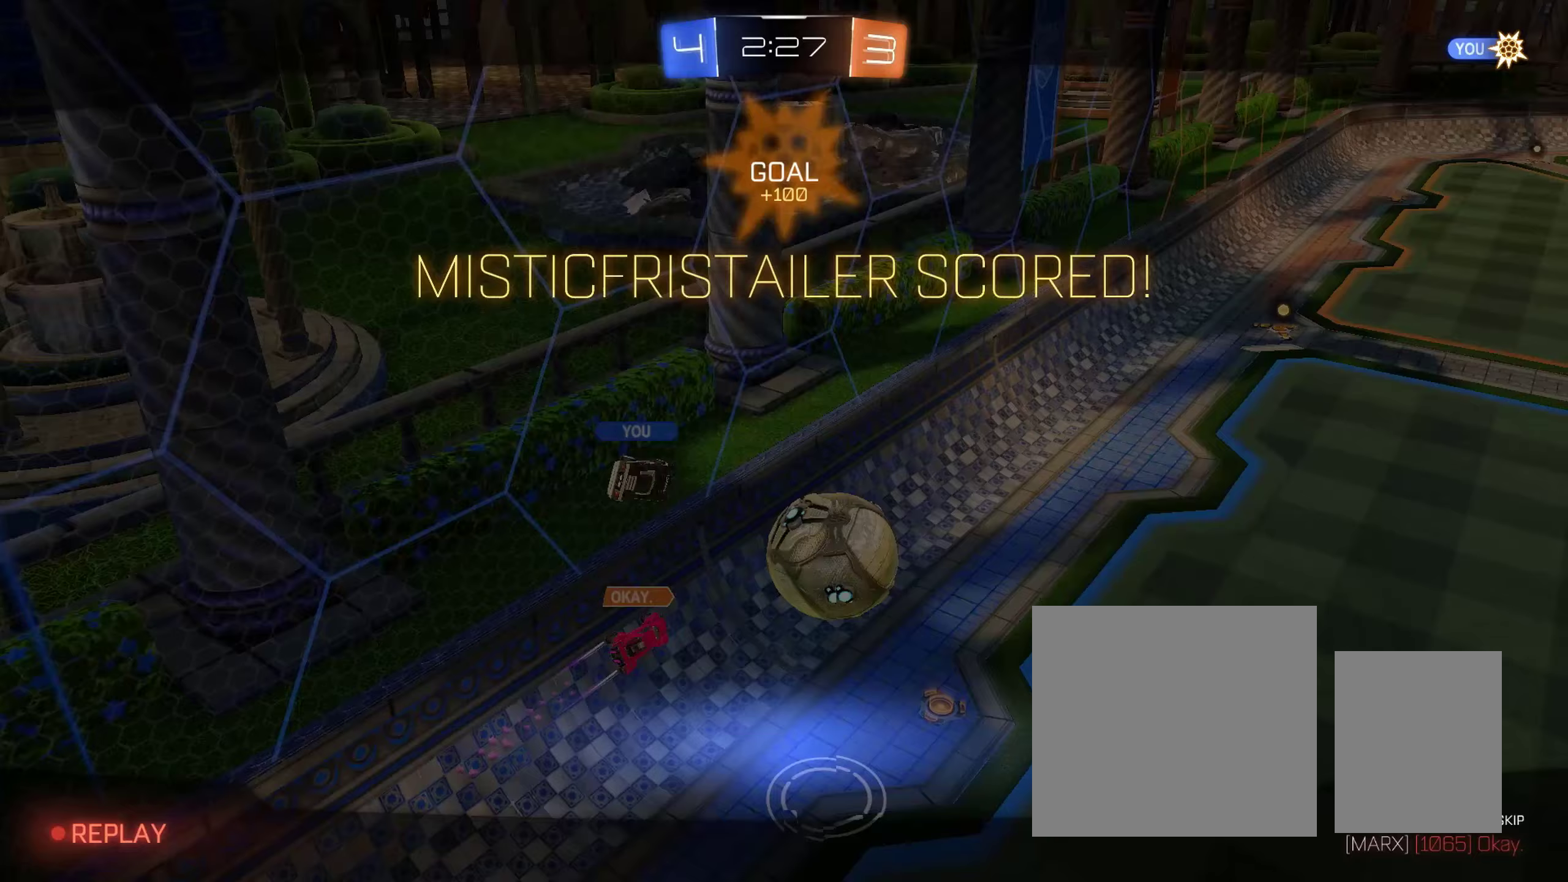
{"buttons": ["X"], "left_stick": "center", "right_stick": "center", "events": [[83, "A", "up"], [117, "A", "down"], [117, "L1", "up"], [117, "left_stick", "center"], [233, "A", "up"], [317, "A", "down"], [417, "A", "up"], [500, "X", "down"]]}
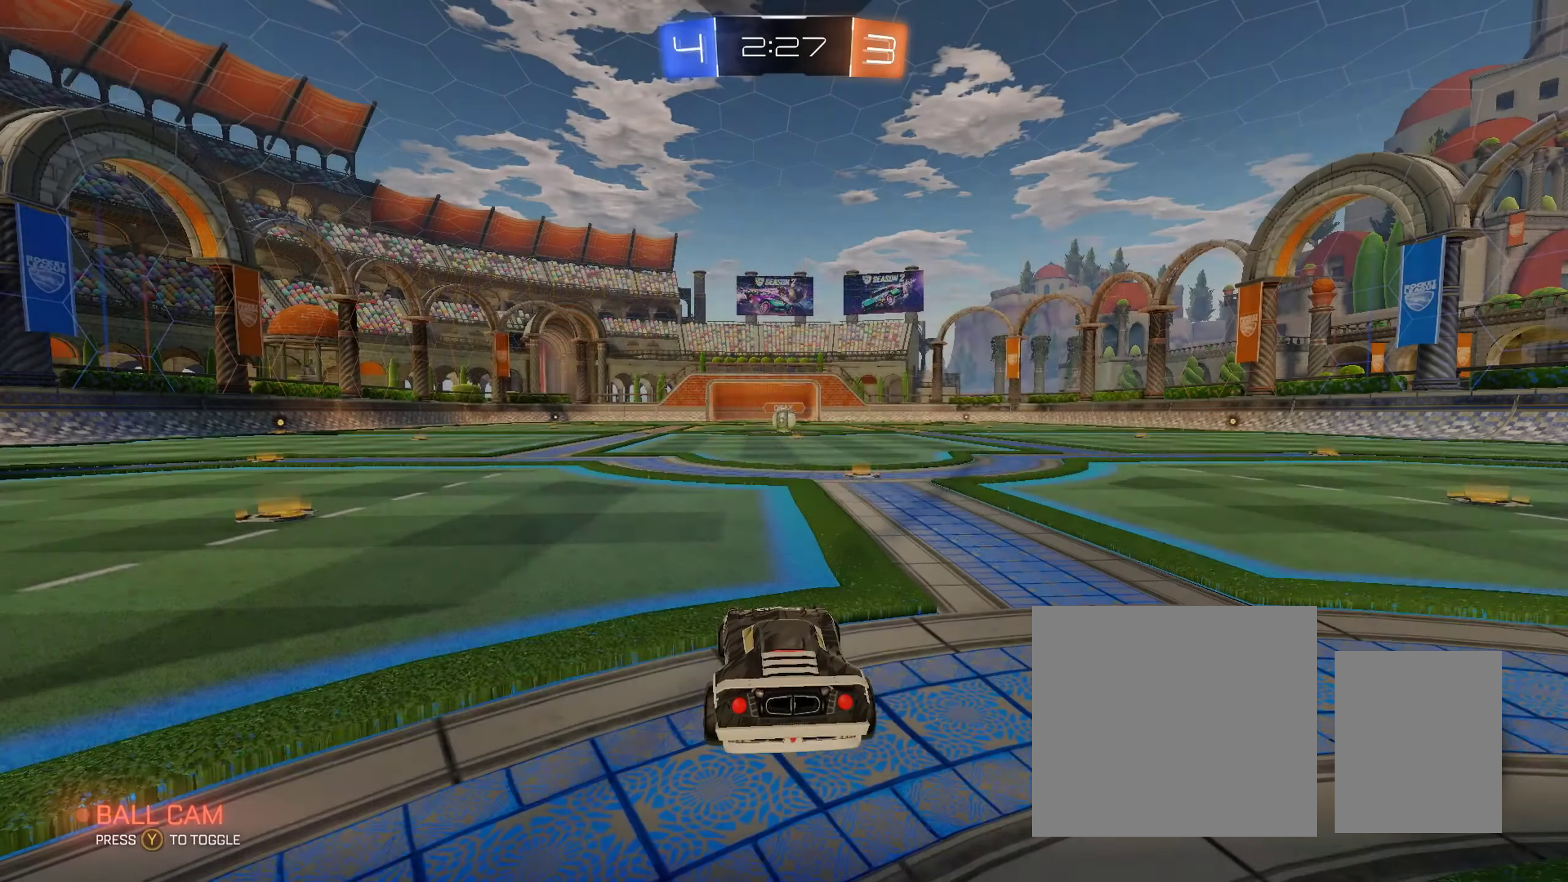
{"buttons": ["X"], "left_stick": "center", "right_stick": "center", "events": []}
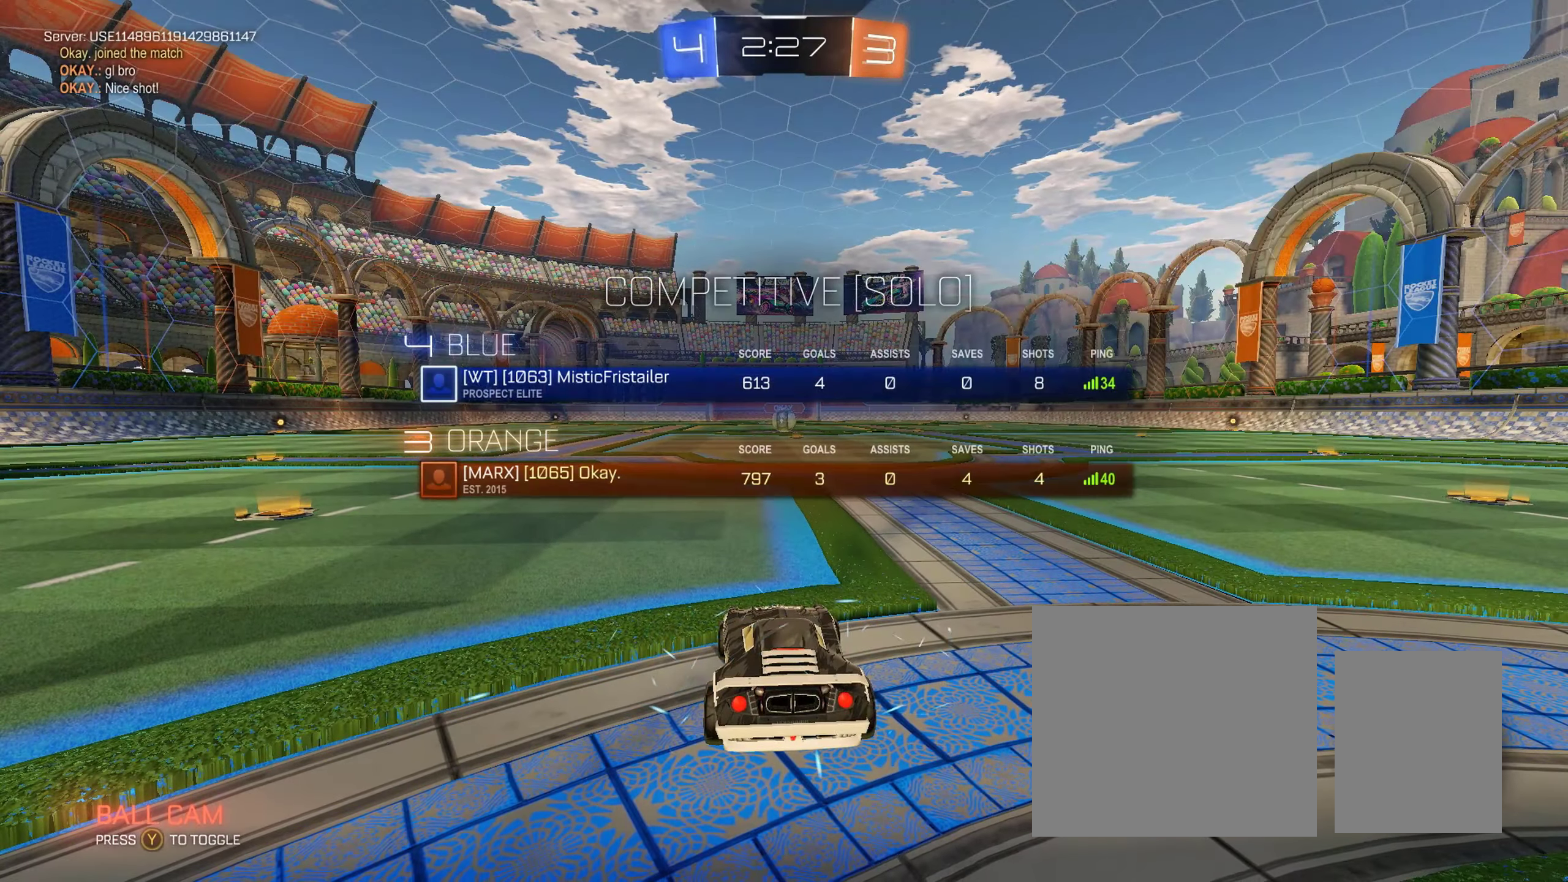
{"buttons": ["B", "R2"], "left_stick": "center", "right_stick": "center", "events": [[83, "X", "up"], [150, "R2", "down"], [283, "B", "down"]]}
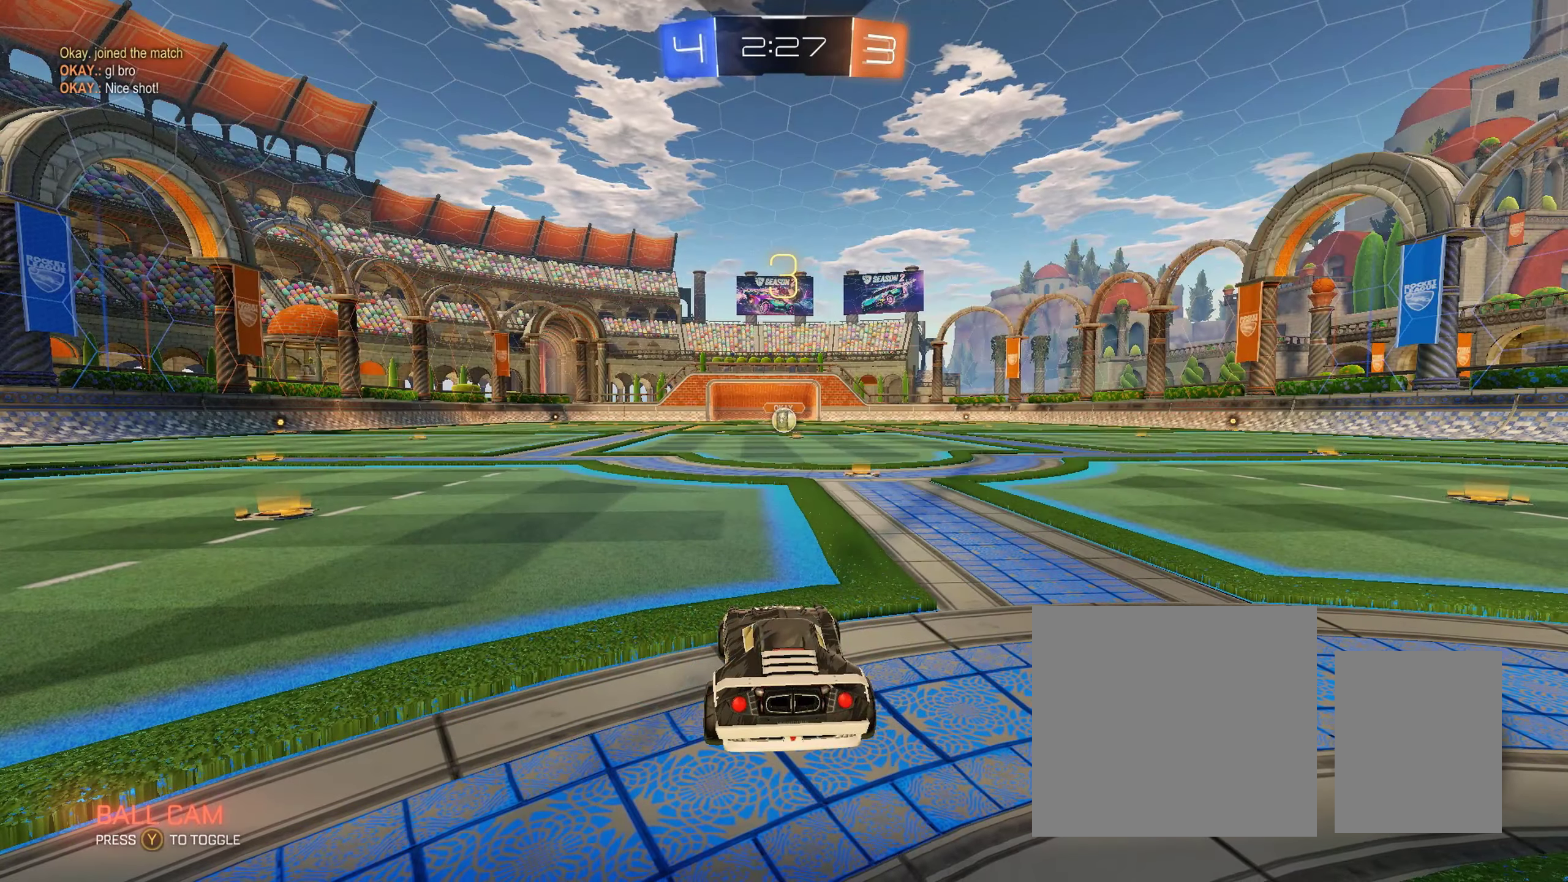
{"buttons": ["B", "R2"], "left_stick": "center", "right_stick": "center", "events": []}
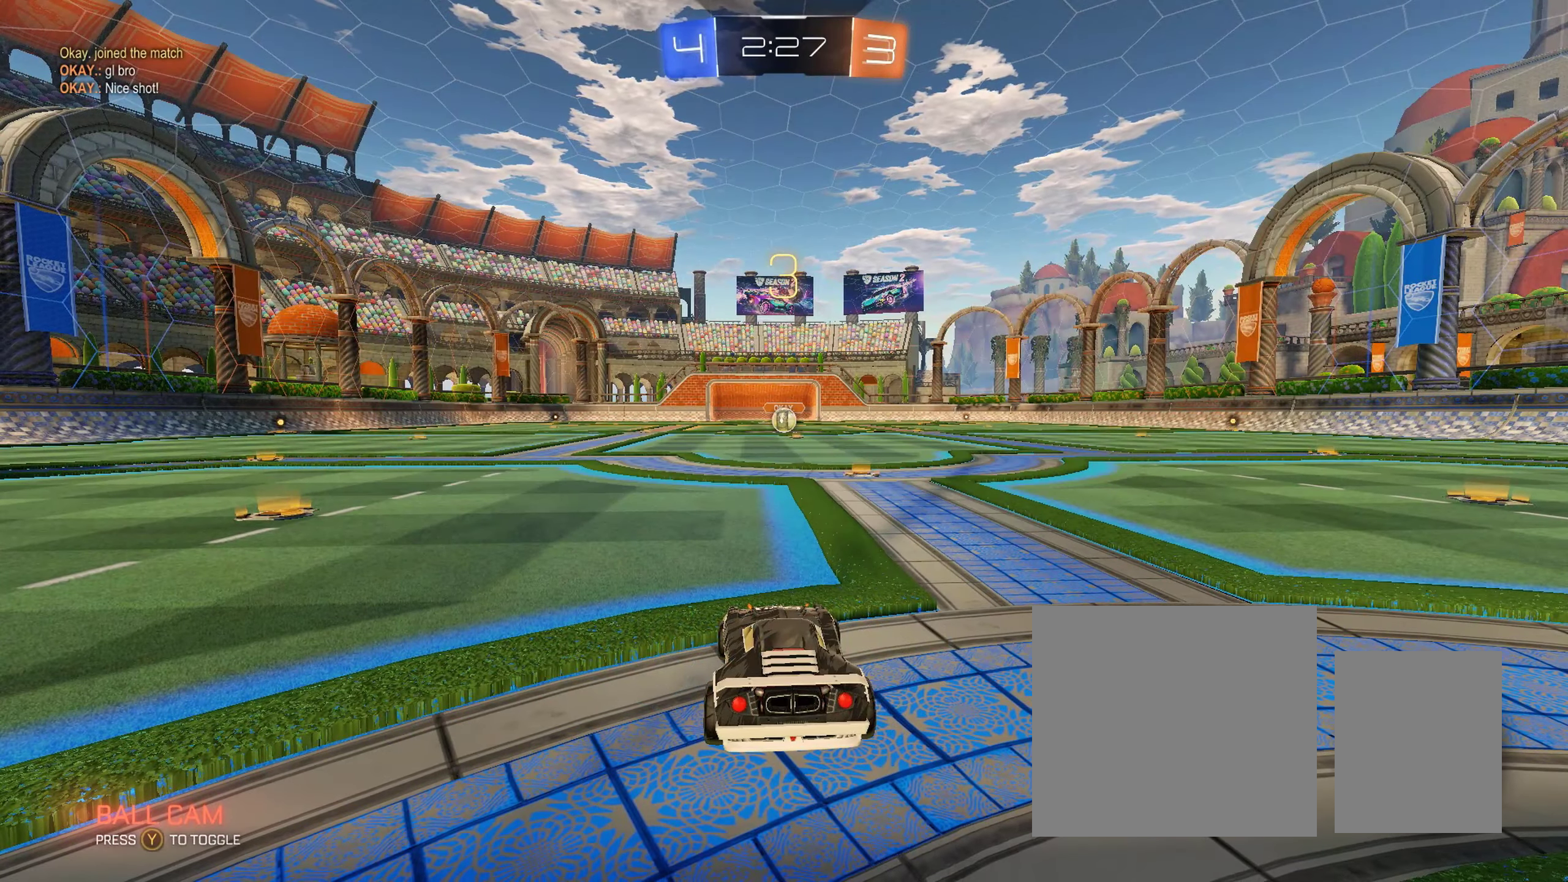
{"buttons": ["B", "R2"], "left_stick": "center", "right_stick": "center", "events": []}
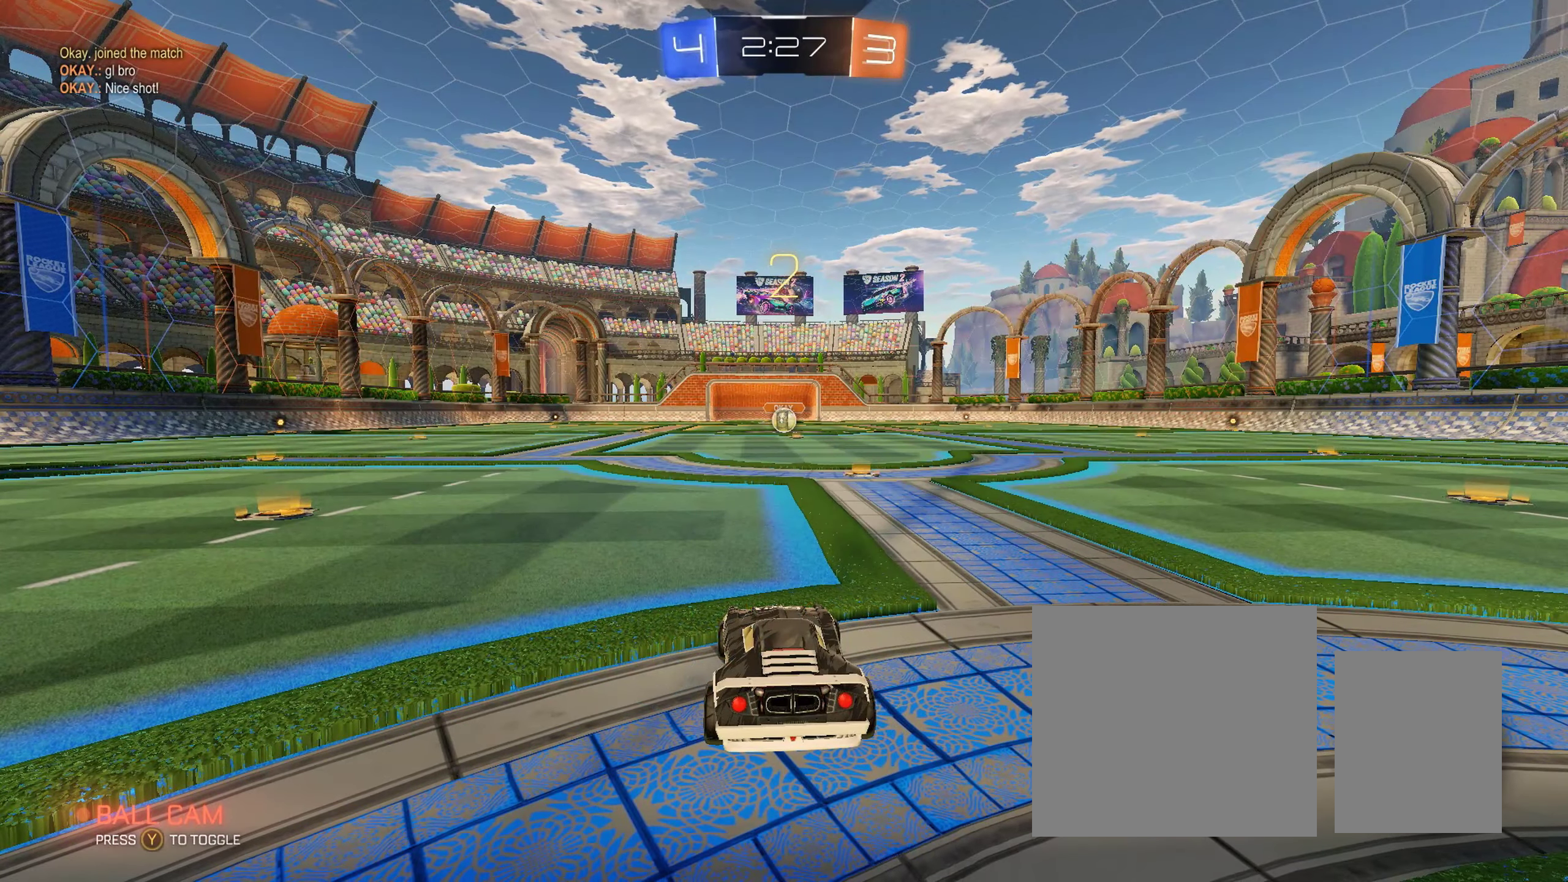
{"buttons": ["B", "R2"], "left_stick": "center", "right_stick": "center", "events": []}
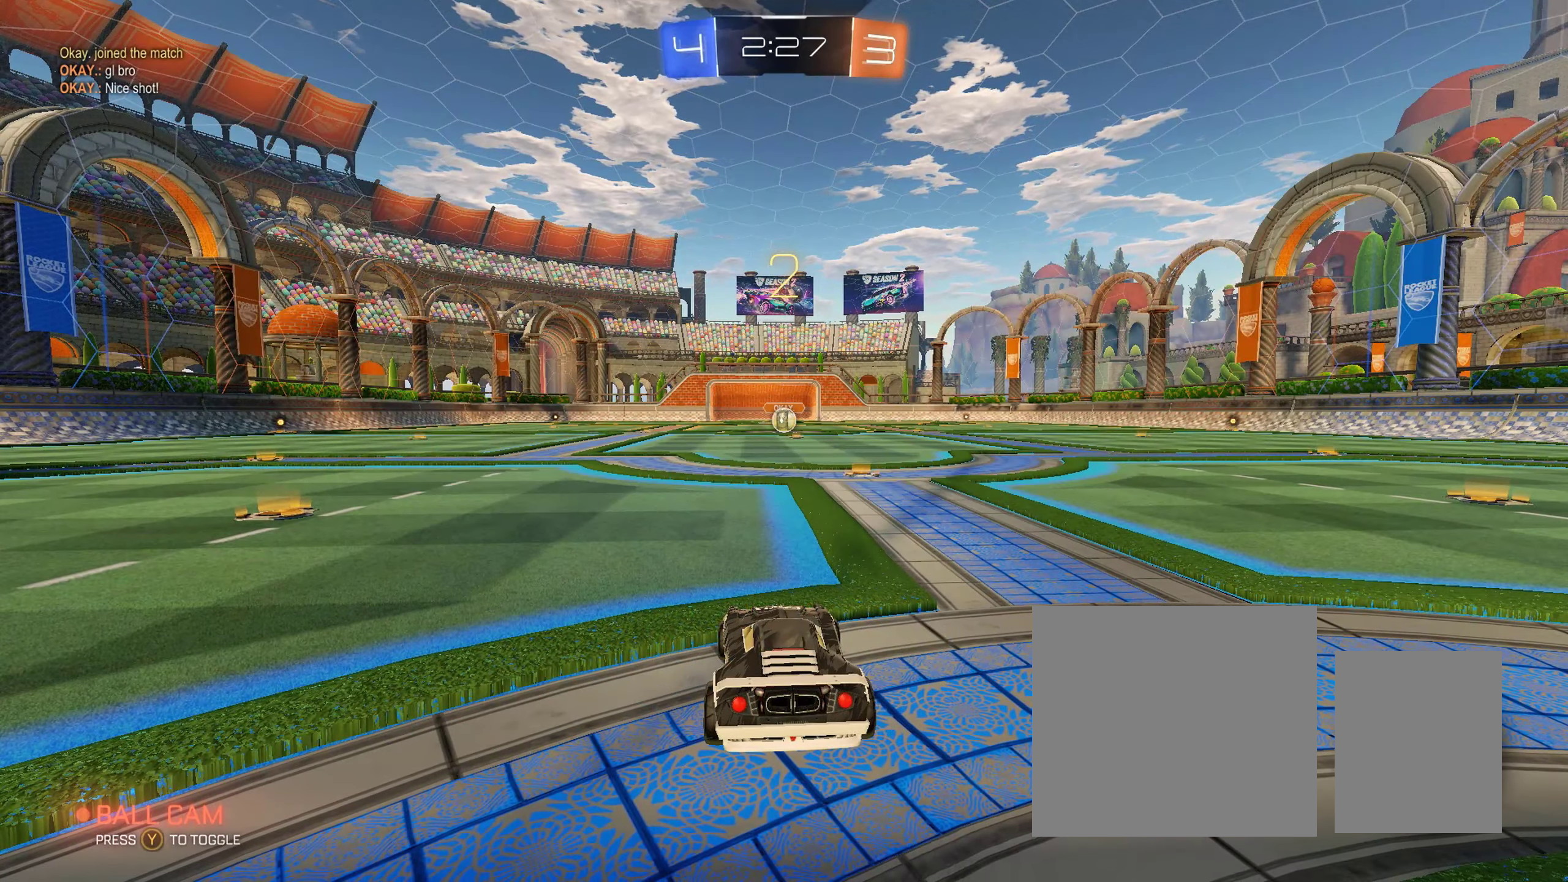
{"buttons": ["B", "R2"], "left_stick": "center", "right_stick": "center", "events": [[83, "L3", "down"], [167, "L3", "up"], [183, "left_stick", "right"], [267, "left_stick", "center"], [283, "L3", "down"], [350, "L3", "up"], [350, "left_stick", "up-left"], [417, "left_stick", "center"]]}
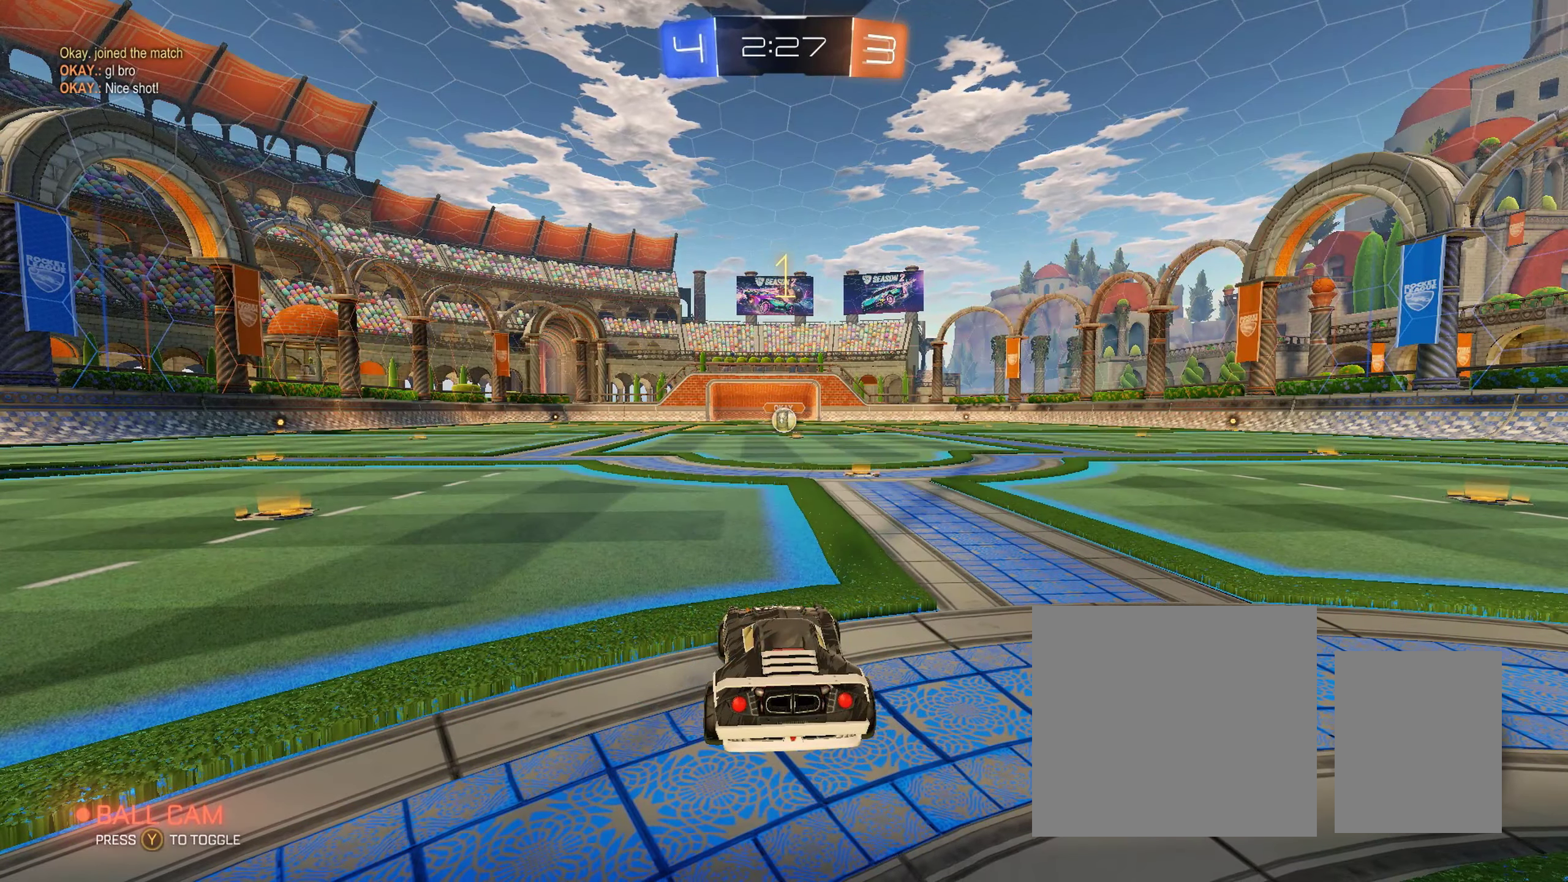
{"buttons": ["B", "R2"], "left_stick": "center", "right_stick": "center", "events": []}
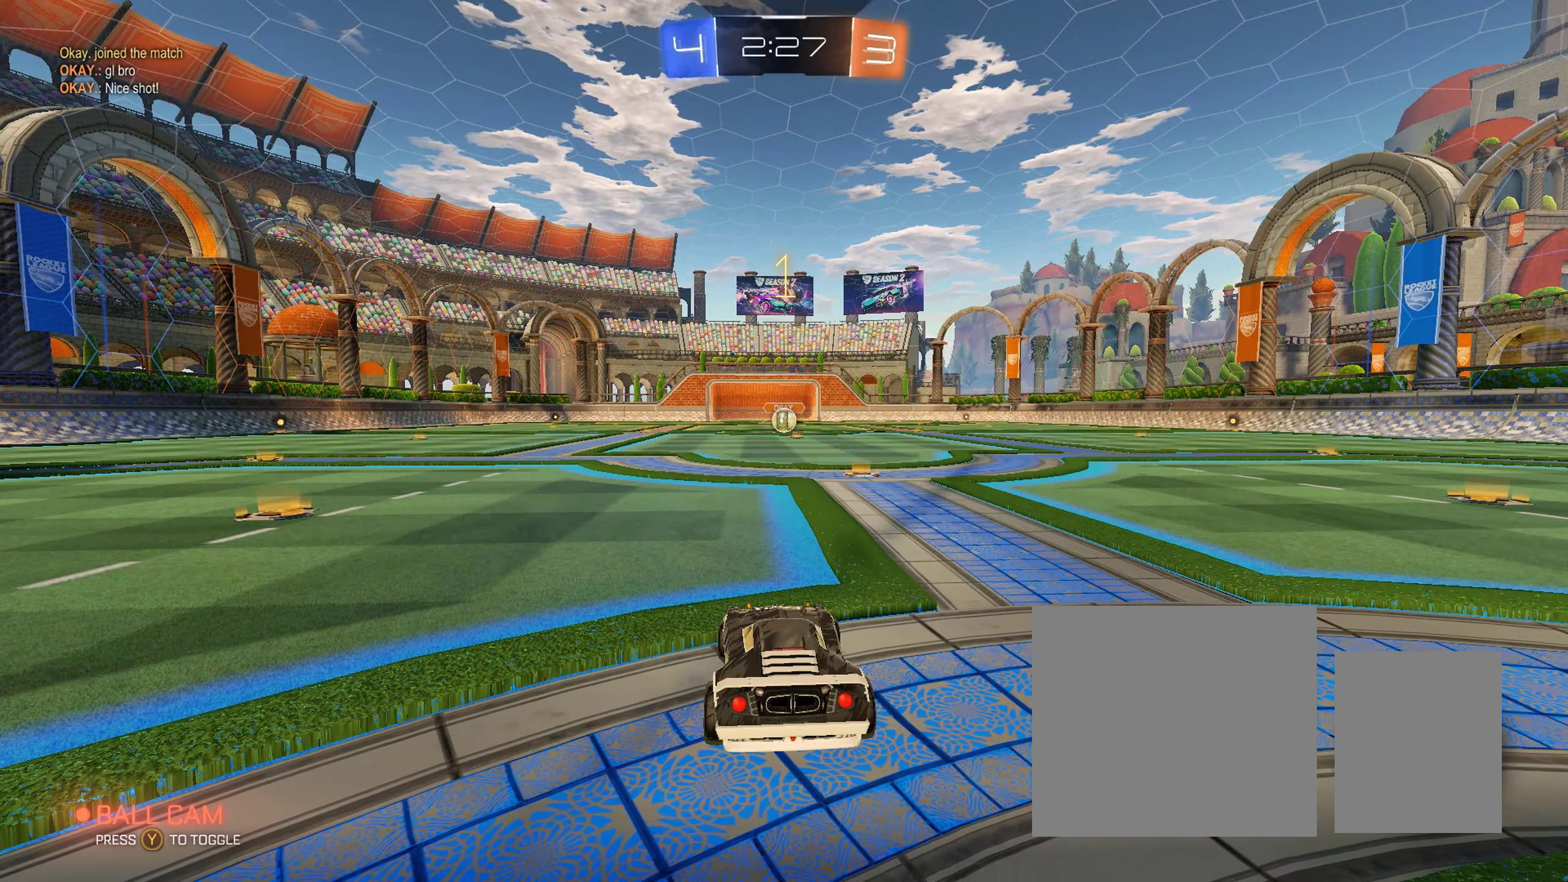
{"buttons": ["B", "R2"], "left_stick": "center", "right_stick": "center", "events": [[183, "left_stick", "right"], [267, "left_stick", "center"]]}
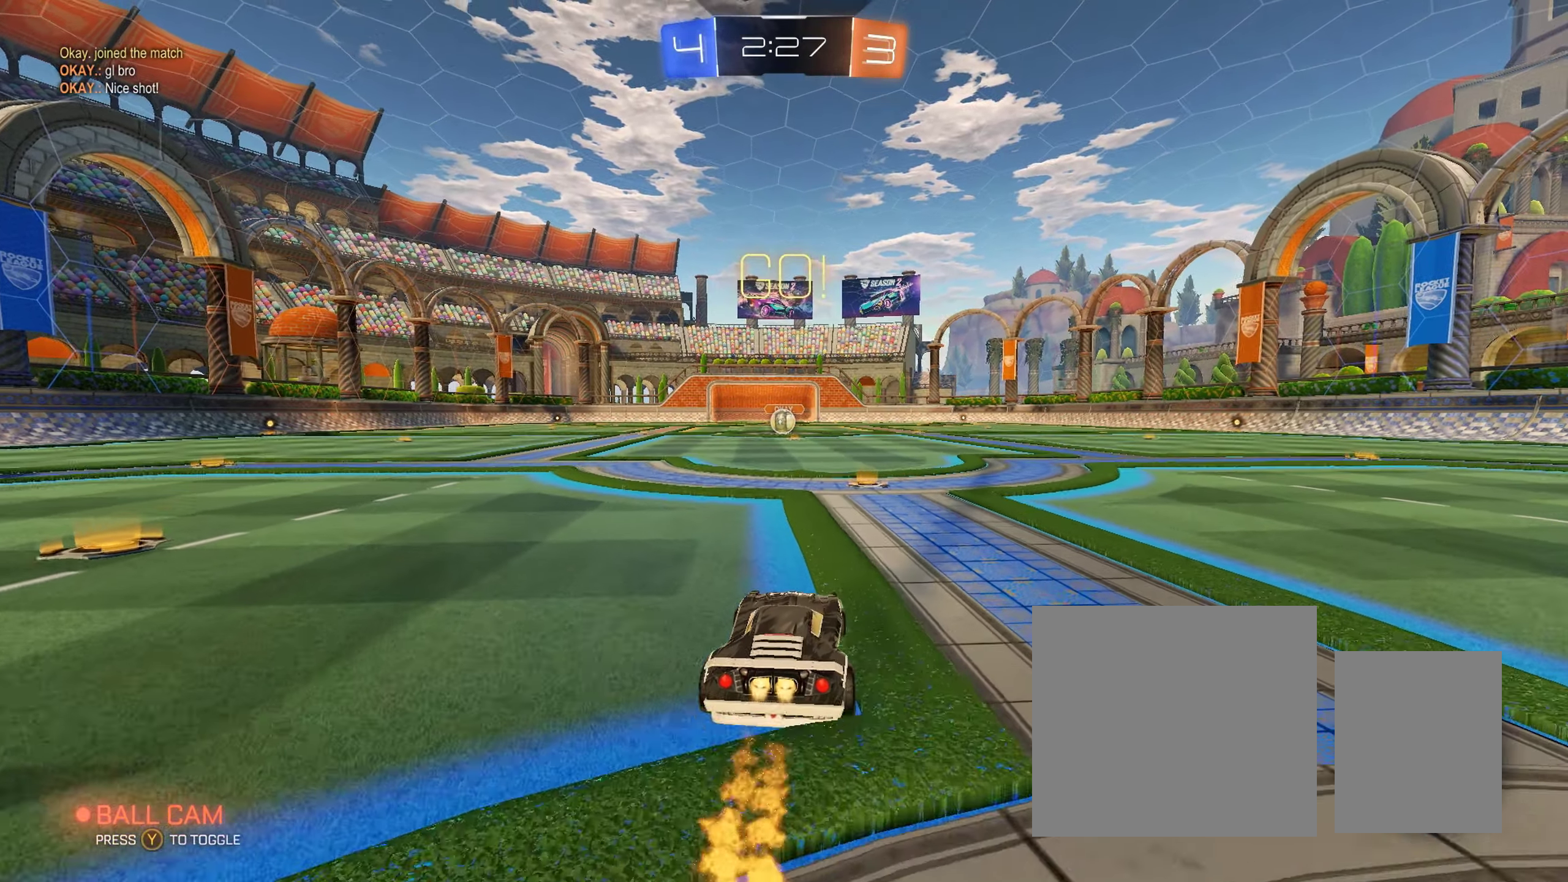
{"buttons": ["A", "B", "L1", "R2"], "left_stick": "down-left", "right_stick": "center", "events": [[183, "left_stick", "right"], [300, "A", "down"], [300, "left_stick", "up"], [333, "L1", "down"], [350, "L3", "down"], [383, "A", "up"], [400, "A", "down"], [450, "left_stick", "down-left"], [500, "L3", "up"]]}
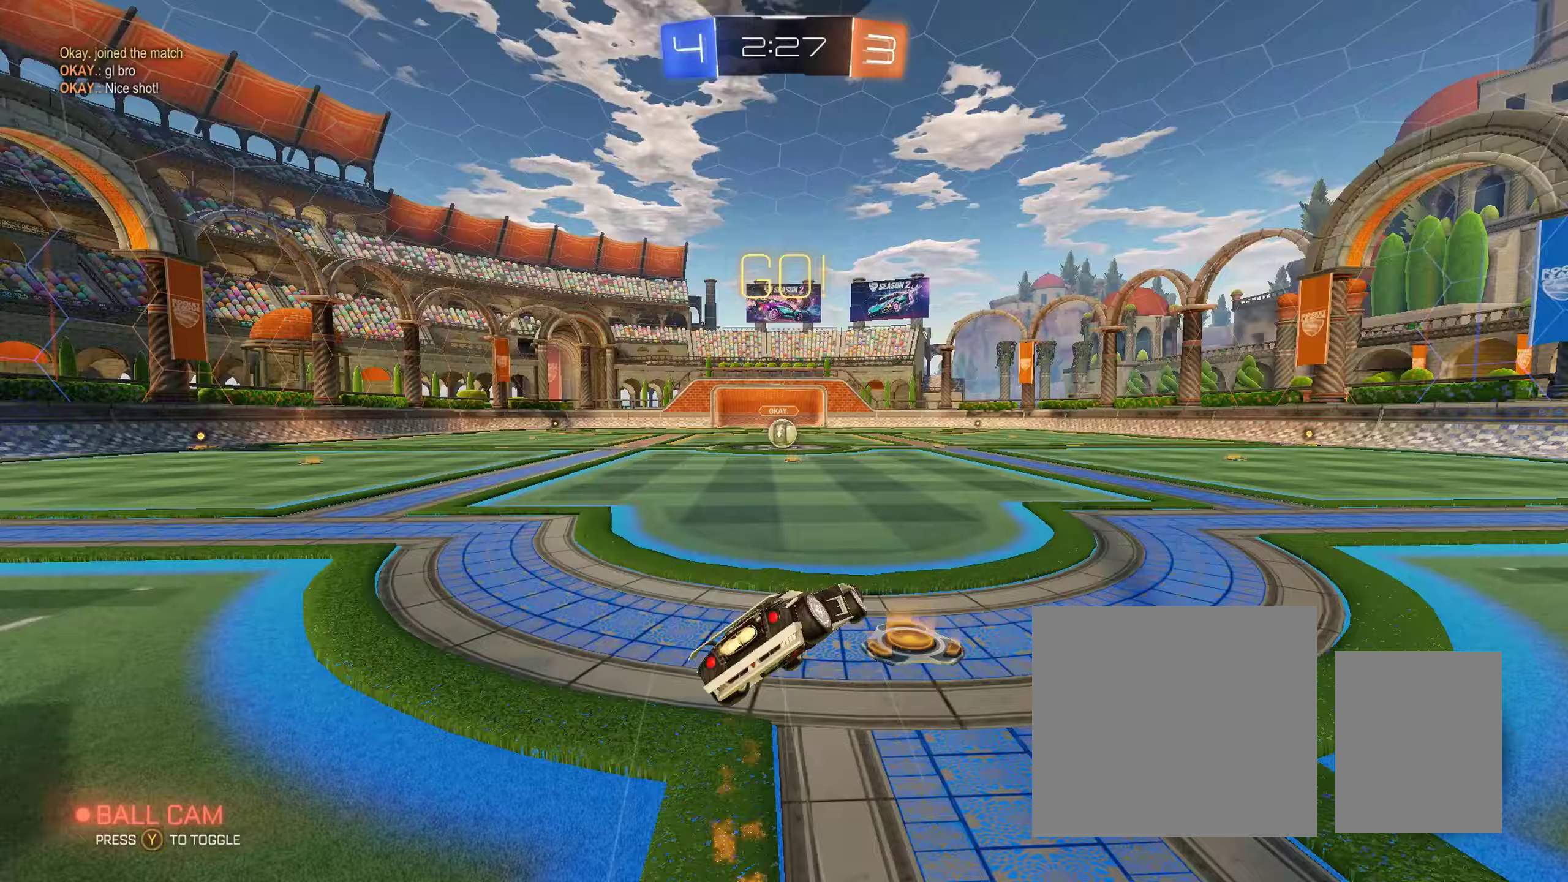
{"buttons": ["L1", "R2"], "left_stick": "down-left", "right_stick": "center", "events": [[67, "A", "up"], [250, "B", "up"]]}
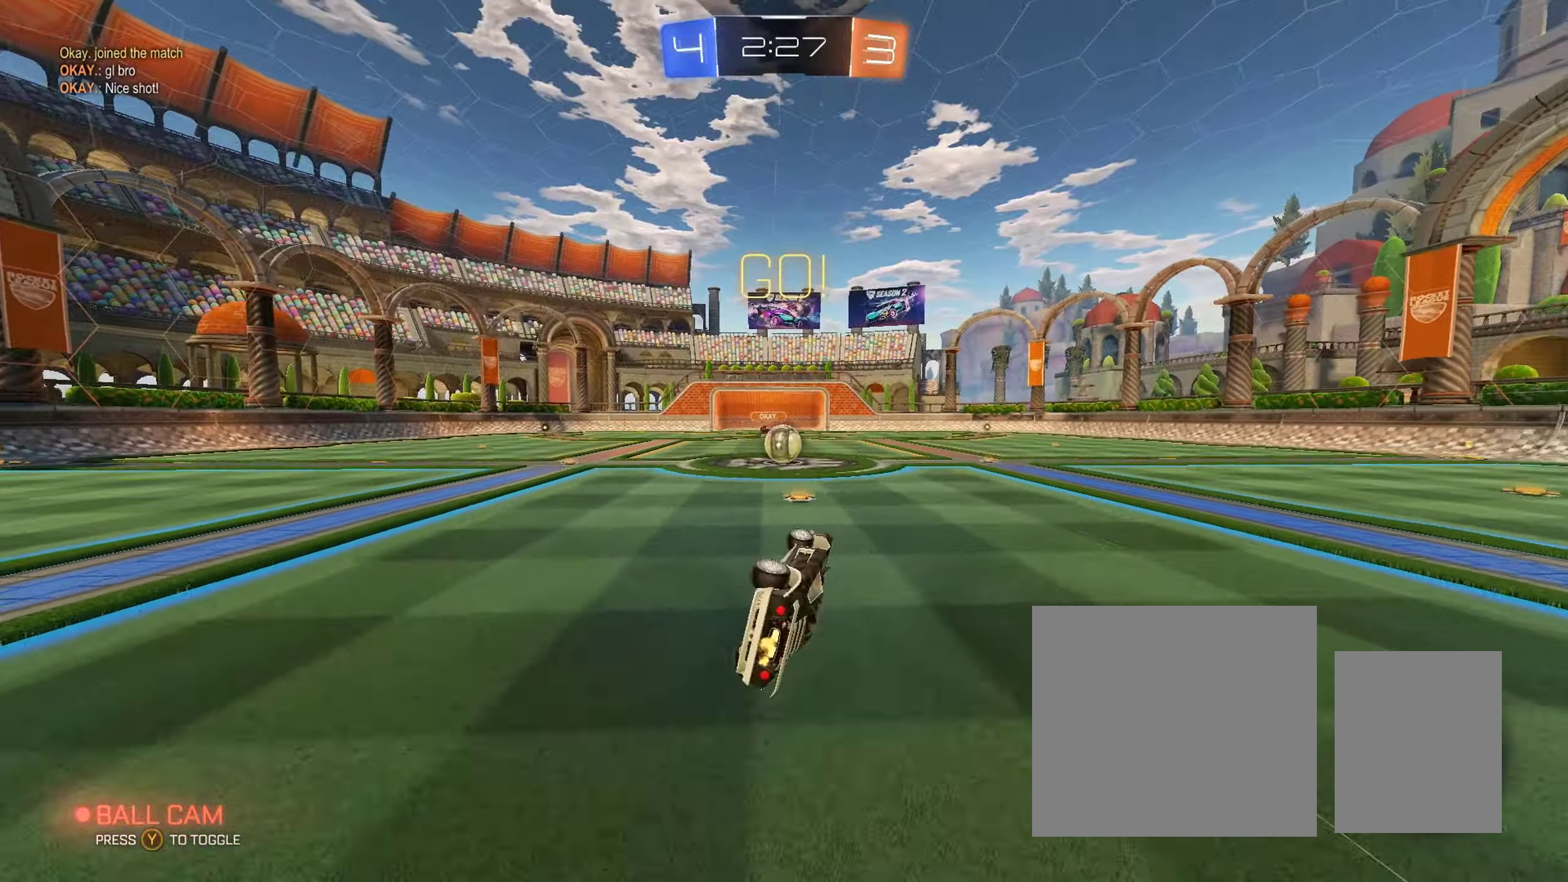
{"buttons": ["A", "L1", "R2"], "left_stick": "center", "right_stick": "center", "events": [[183, "left_stick", "center"], [500, "A", "down"]]}
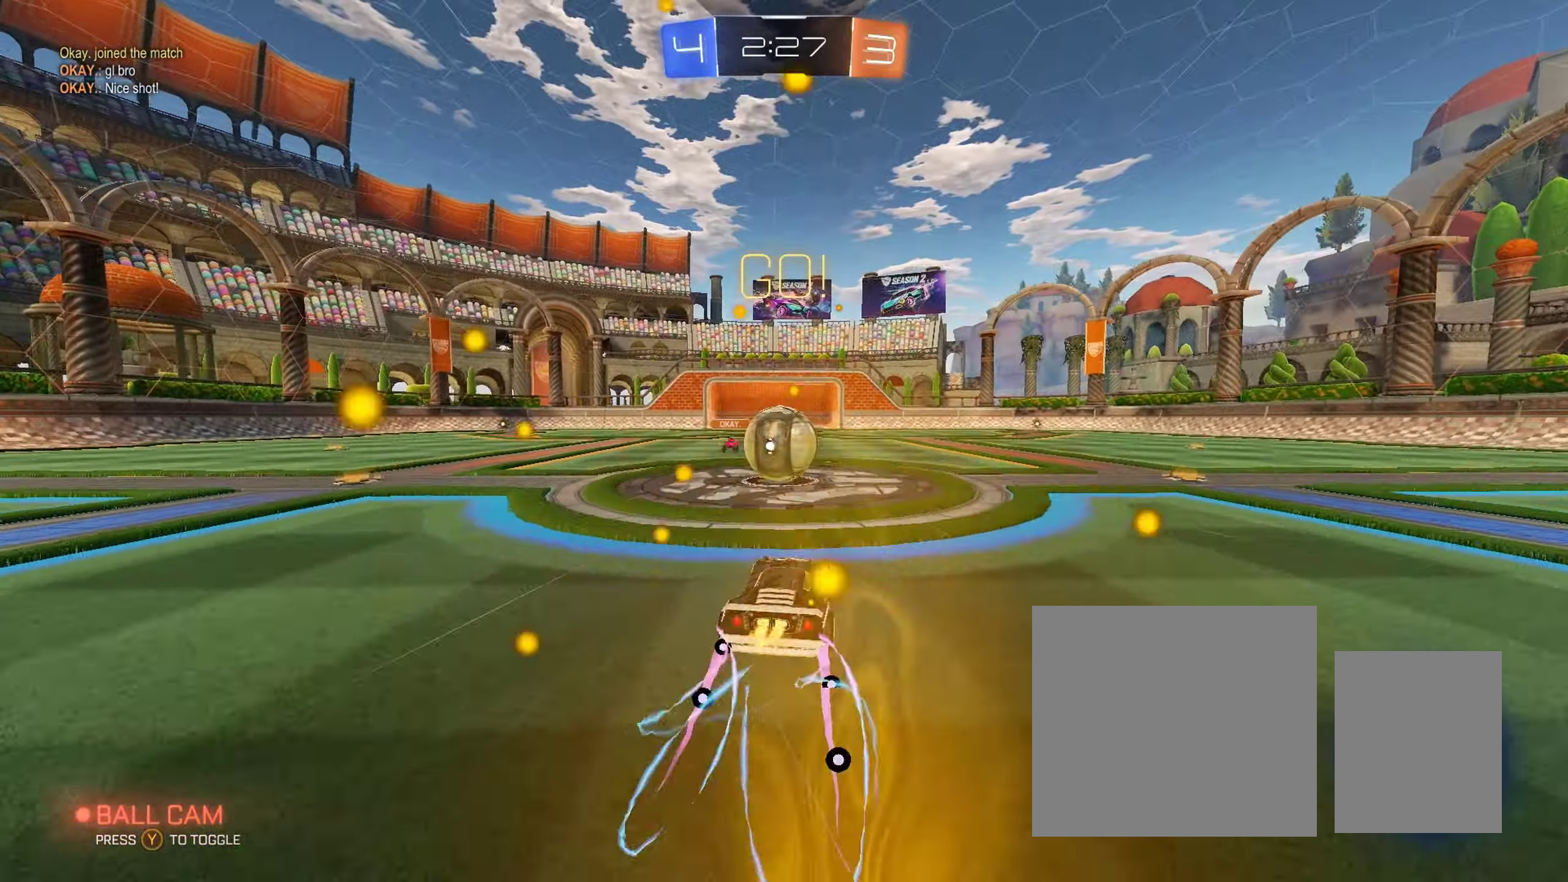
{"buttons": ["L1", "R2"], "left_stick": "up", "right_stick": "center", "events": [[83, "A", "up"], [133, "left_stick", "up-left"], [200, "A", "down"], [233, "left_stick", "up"], [350, "A", "up"]]}
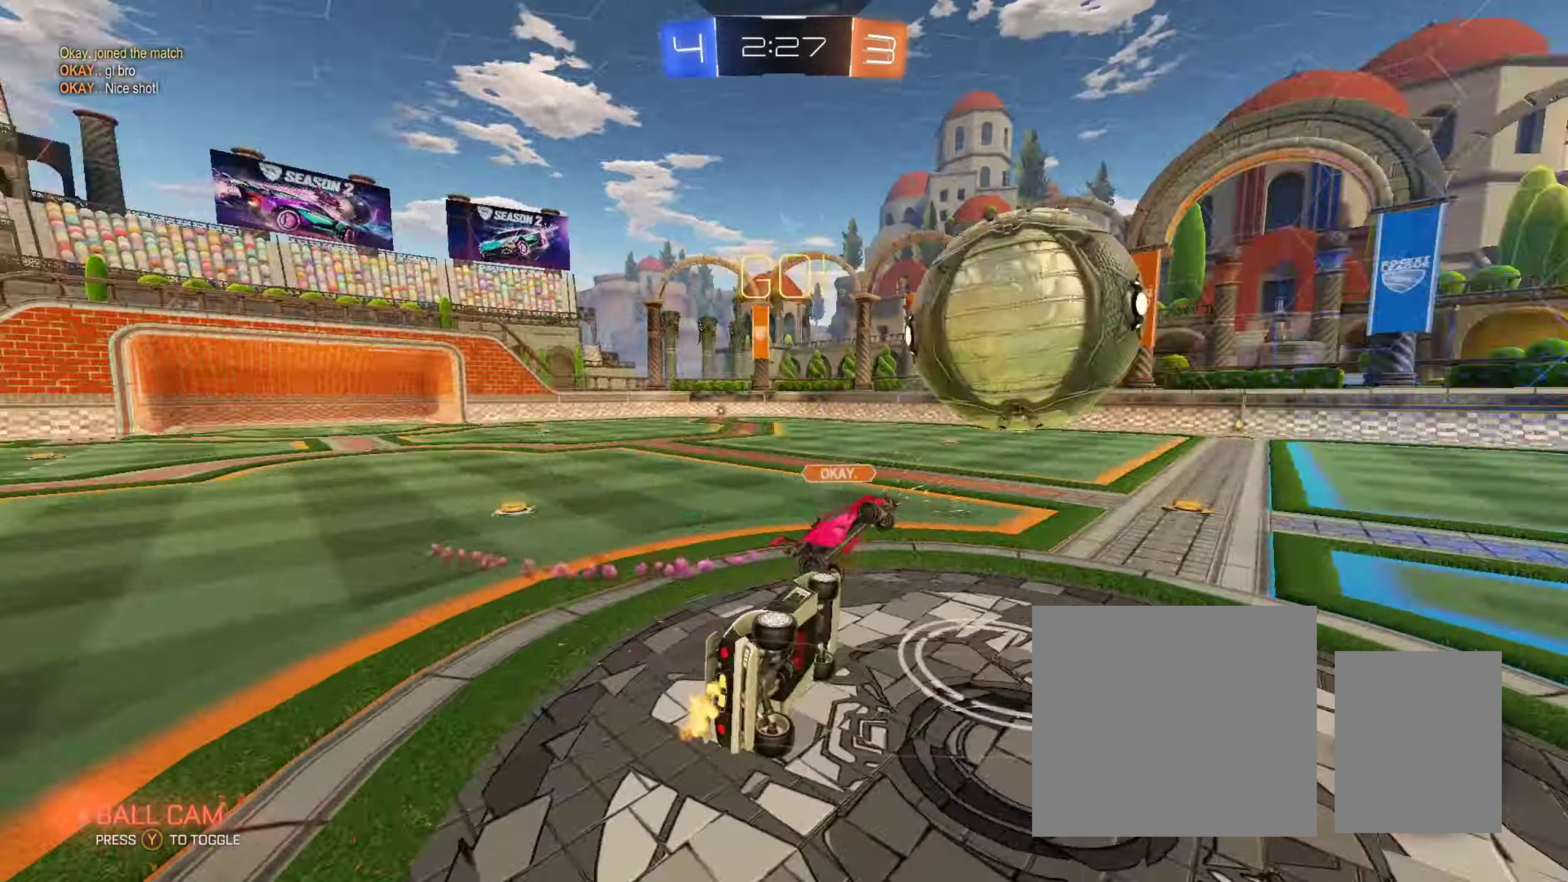
{"buttons": ["R2"], "left_stick": "left", "right_stick": "center", "events": [[67, "L1", "up"], [67, "left_stick", "center"], [400, "left_stick", "left"]]}
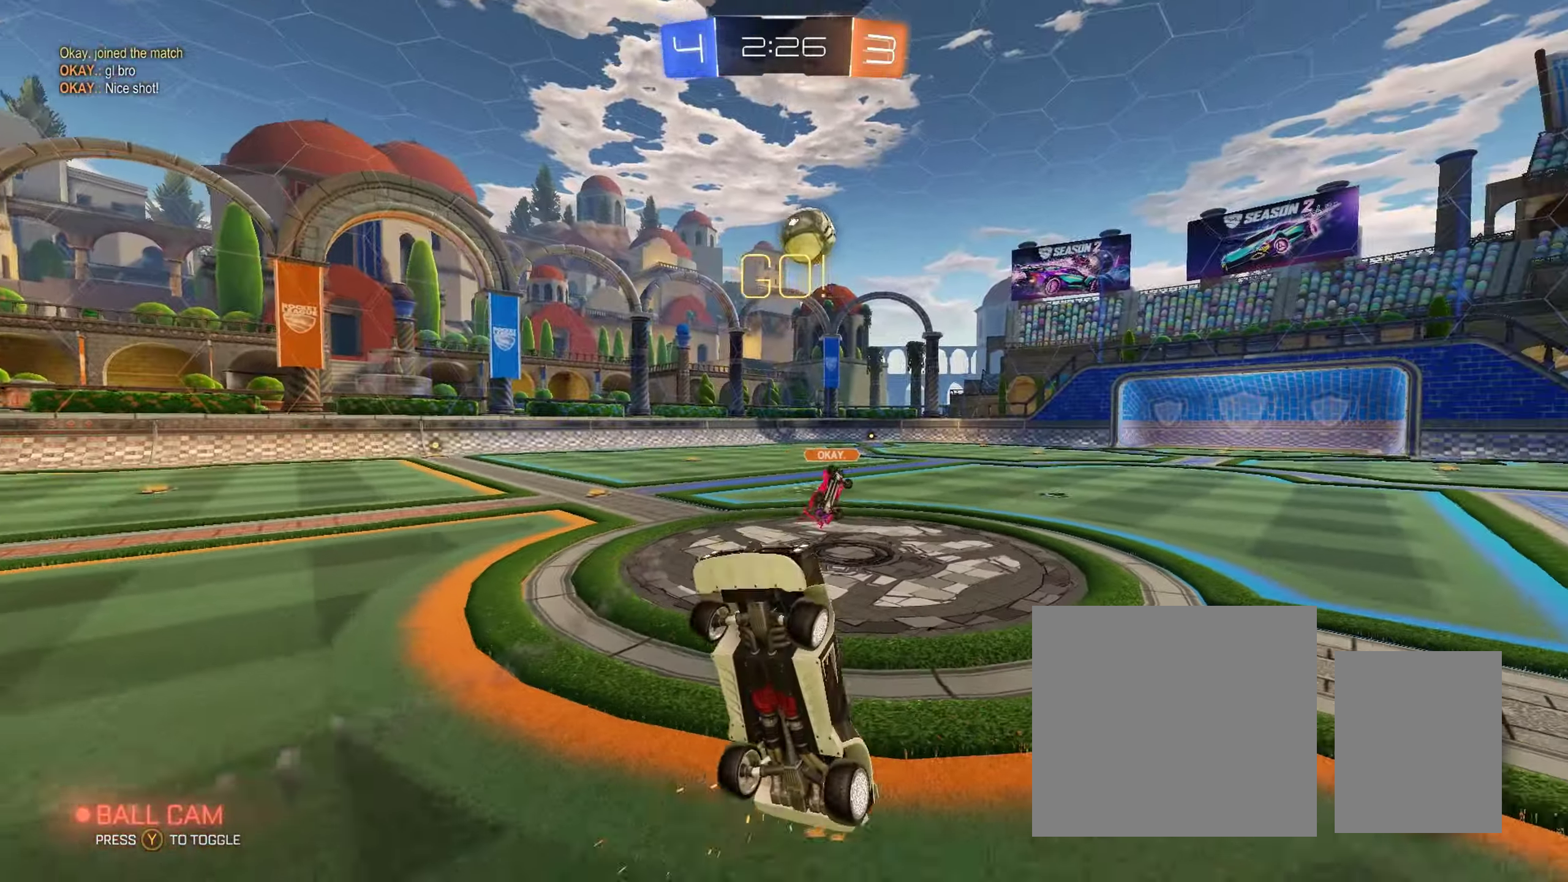
{"buttons": ["R2"], "left_stick": "left", "right_stick": "center", "events": []}
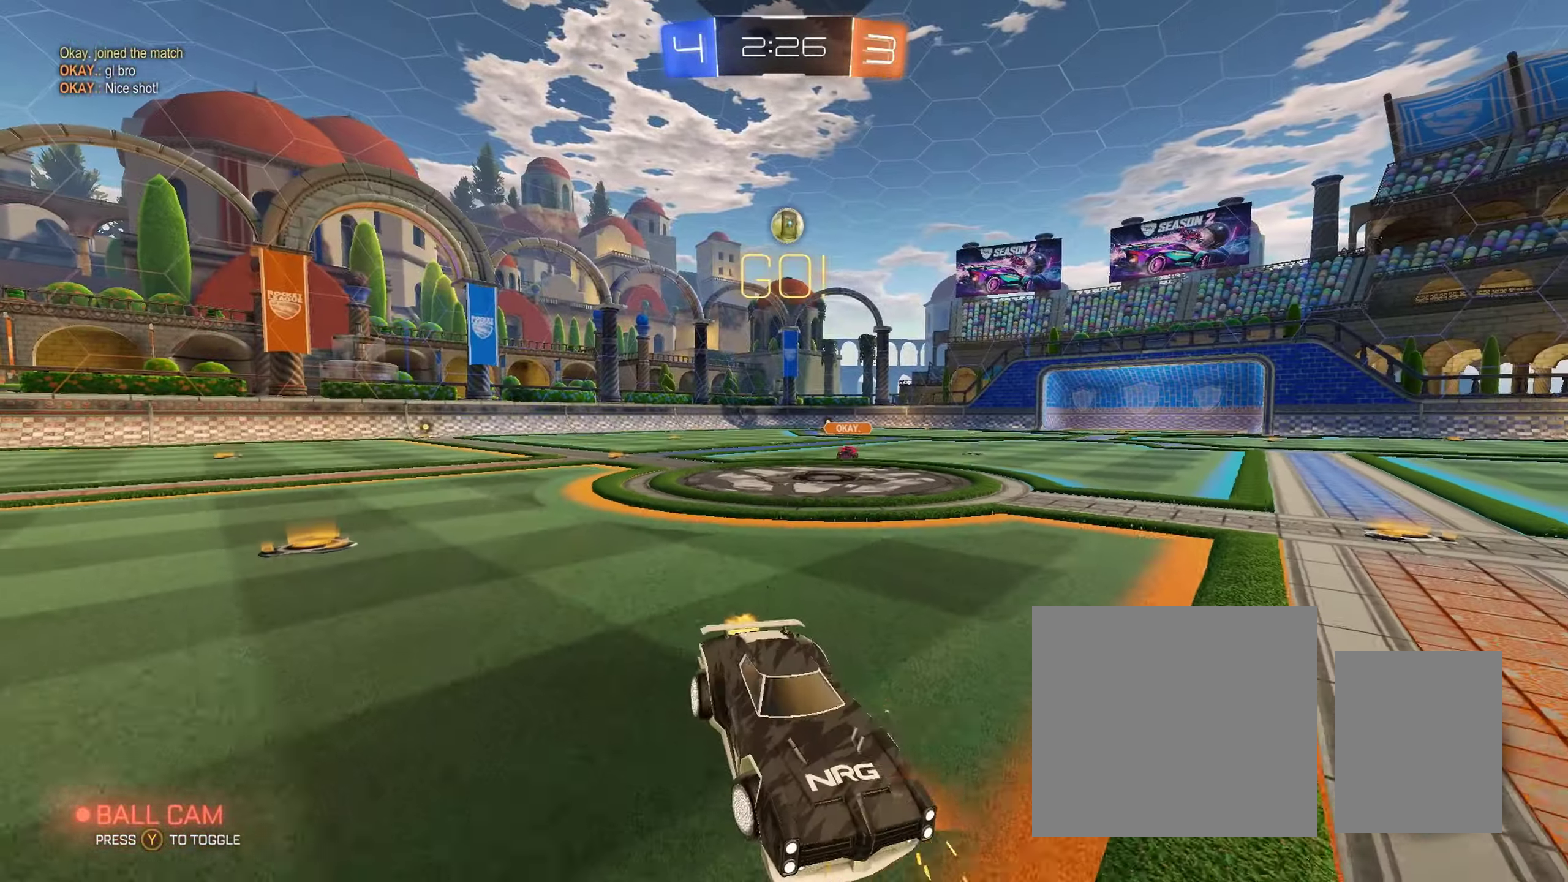
{"buttons": ["R2"], "left_stick": "left", "right_stick": "center", "events": [[233, "Y", "down"], [317, "Y", "up"]]}
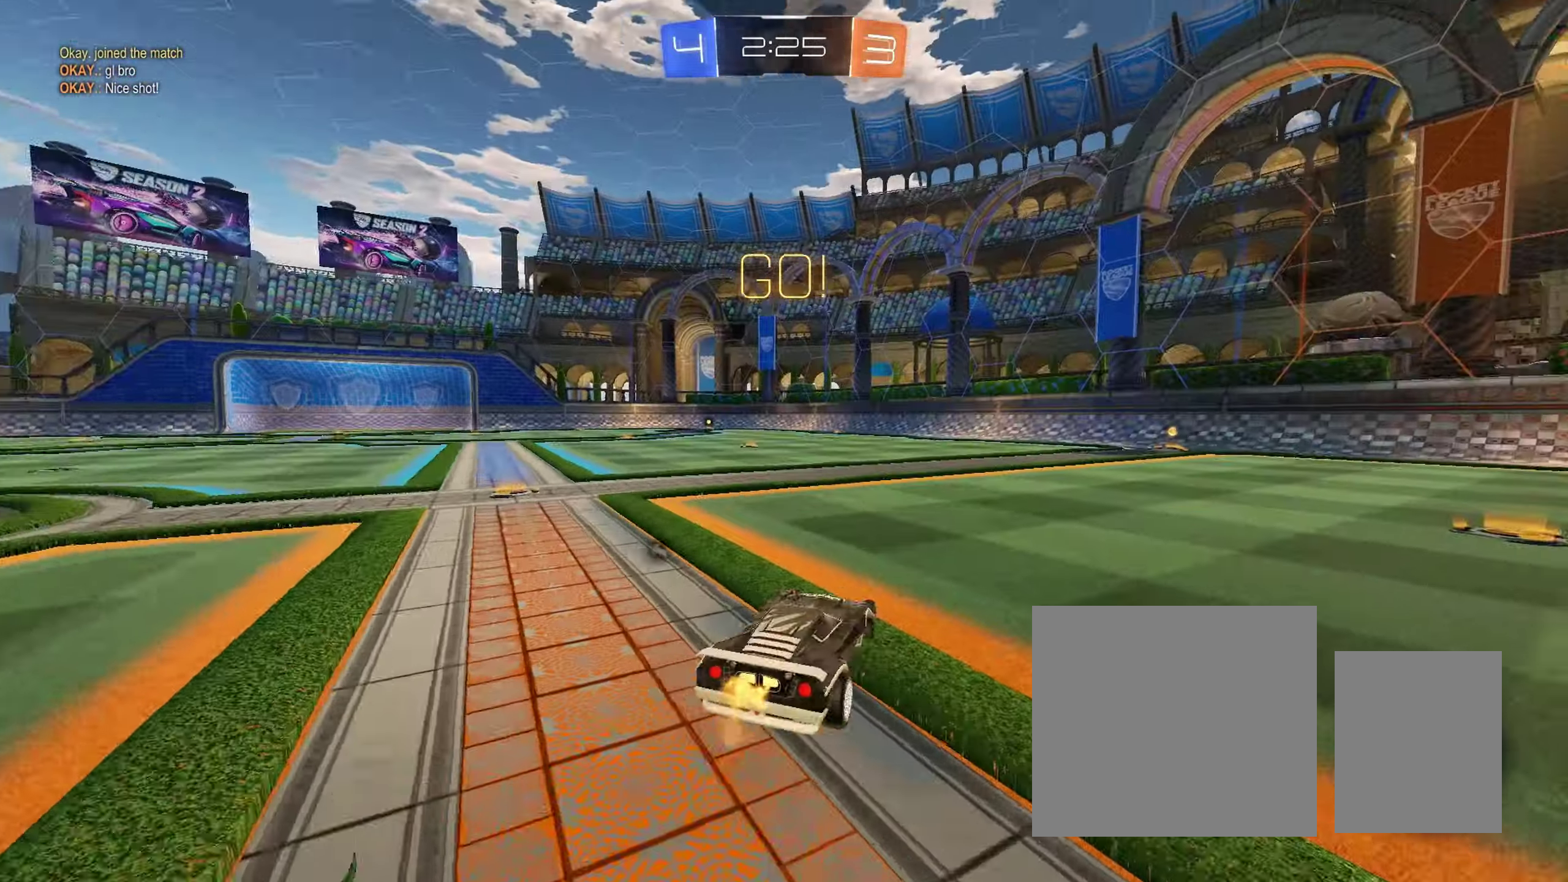
{"buttons": ["B", "R2"], "left_stick": "center", "right_stick": "center", "events": [[350, "B", "down"], [483, "left_stick", "center"]]}
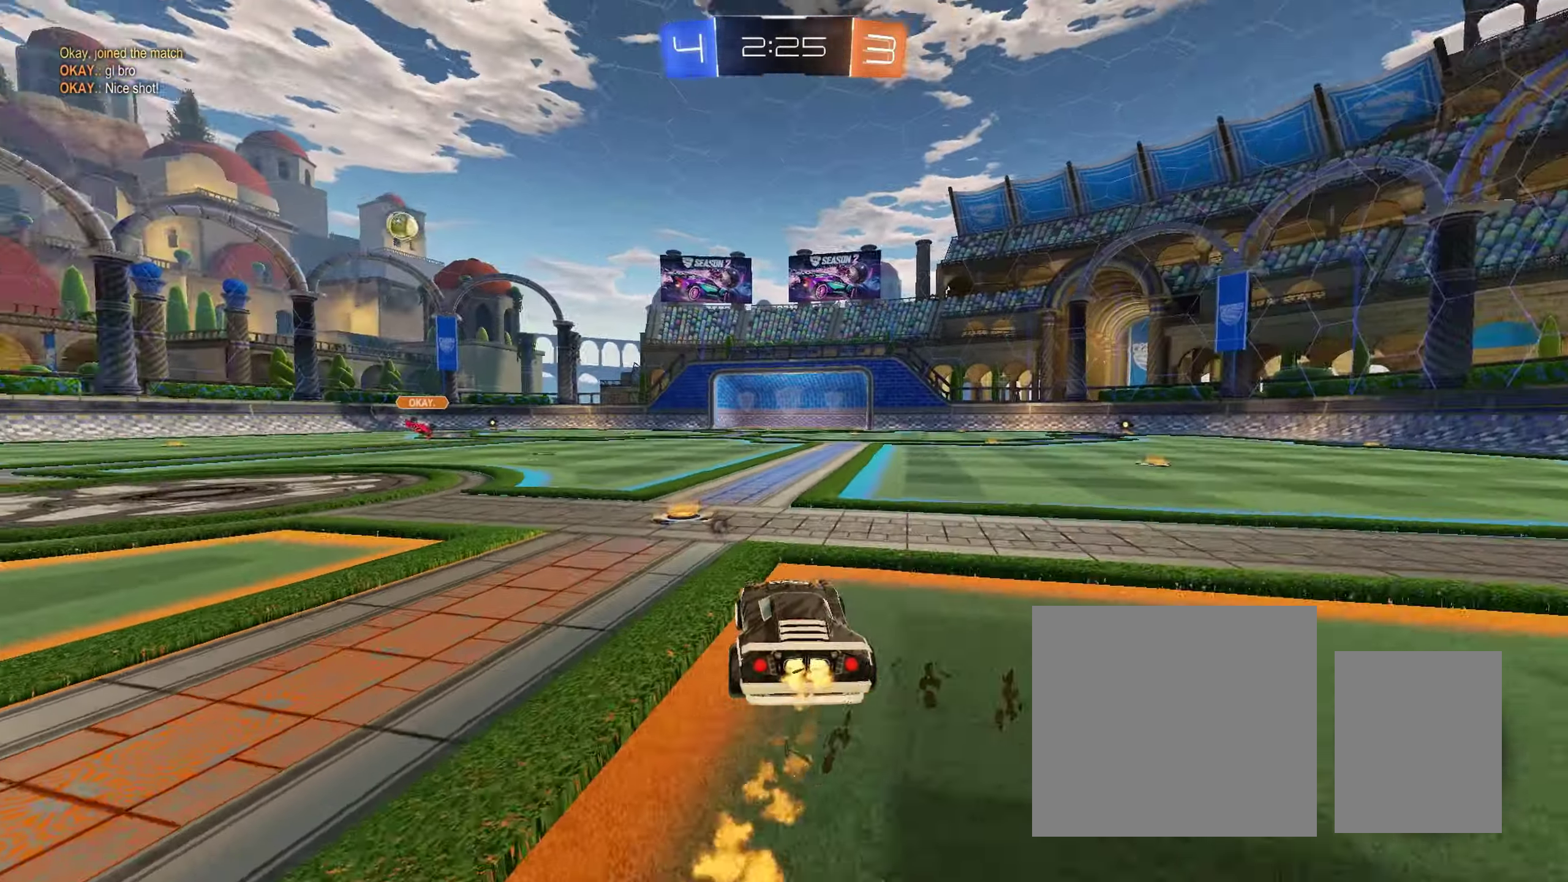
{"buttons": ["B", "L1", "R2"], "left_stick": "down-left", "right_stick": "center", "events": [[117, "left_stick", "right"], [150, "A", "down"], [167, "left_stick", "up"], [200, "L1", "down"], [217, "L3", "down"], [233, "A", "up"], [283, "A", "down"], [333, "left_stick", "down-left"], [350, "L3", "up"], [483, "A", "up"]]}
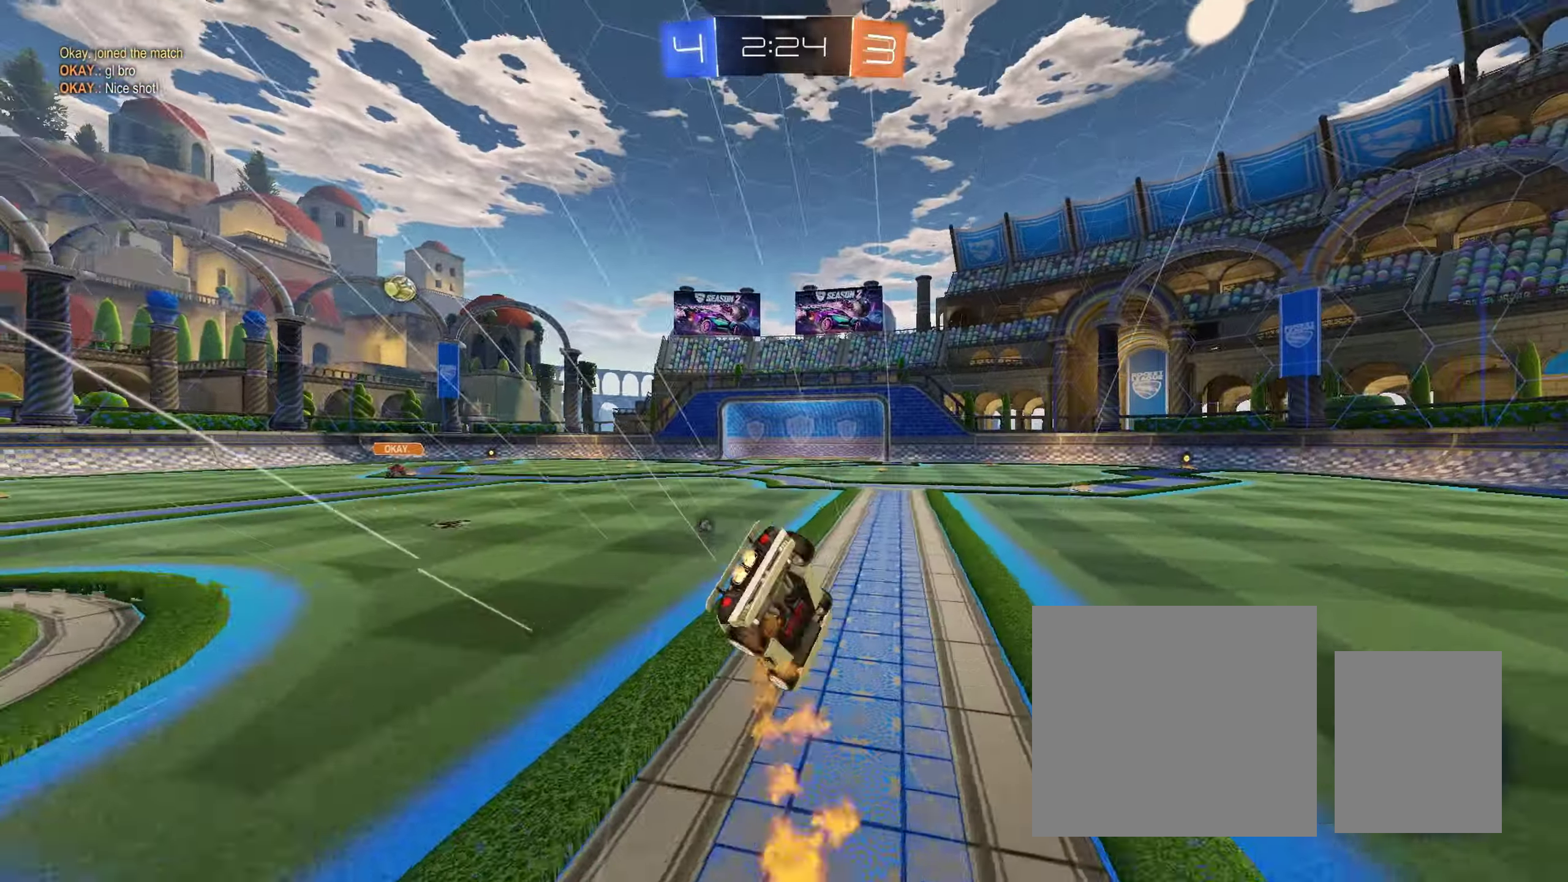
{"buttons": ["L1", "R2"], "left_stick": "down-left", "right_stick": "center", "events": [[150, "B", "up"], [200, "Y", "down"], [300, "Y", "up"]]}